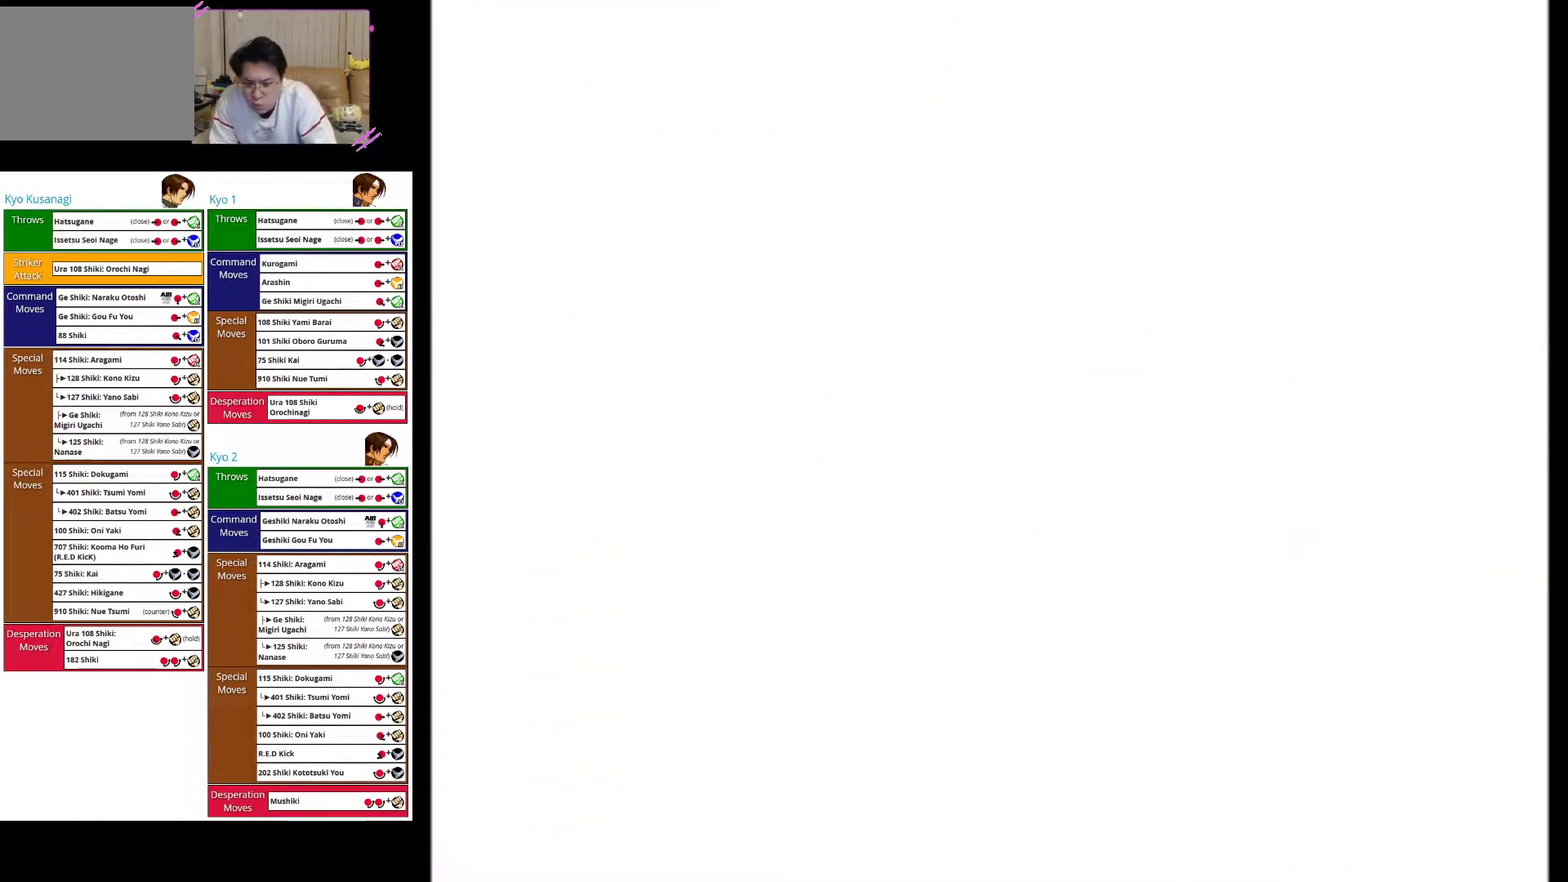
Gameplay with a controller (arcade stick); each line is a JSON object with the inputs held at the frame after it. "events" lists button and stick changes between this image and that frame as [ms after this image, input, new state], when the widget could be followed in between. Not read: L3 R3.
{"buttons": ["CROSS"], "left_stick": "center", "events": [[233, "CROSS", "down"]]}
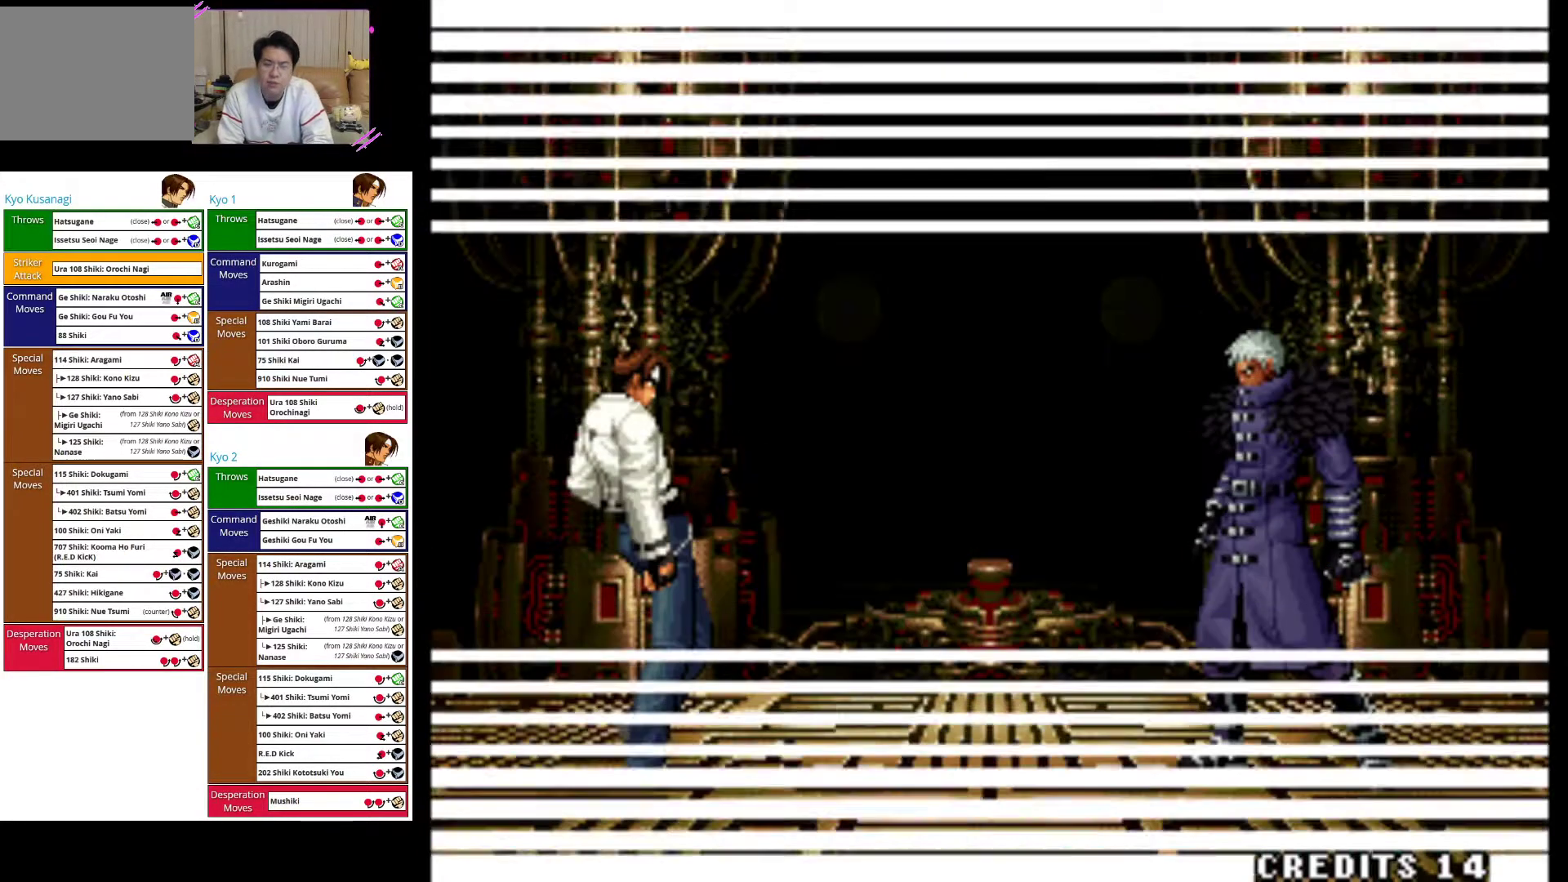
{"buttons": ["CROSS"], "left_stick": "center", "events": [[383, "CROSS", "up"], [500, "CROSS", "down"]]}
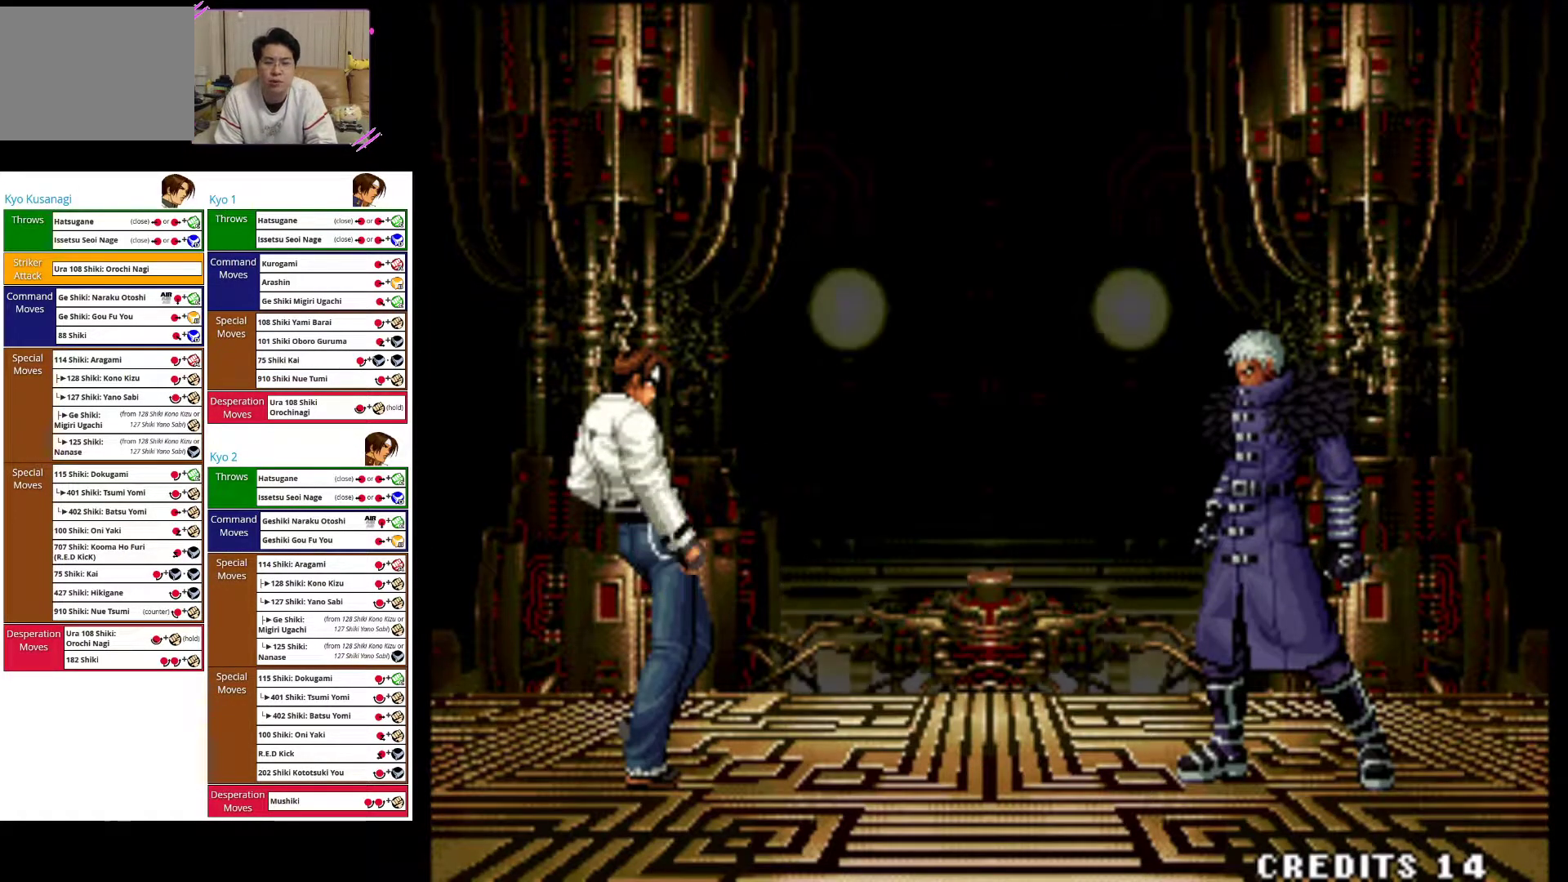
{"buttons": ["SQUARE"], "left_stick": "left", "events": [[150, "left_stick", "down-left"], [233, "CROSS", "up"], [250, "left_stick", "left"], [483, "SQUARE", "down"]]}
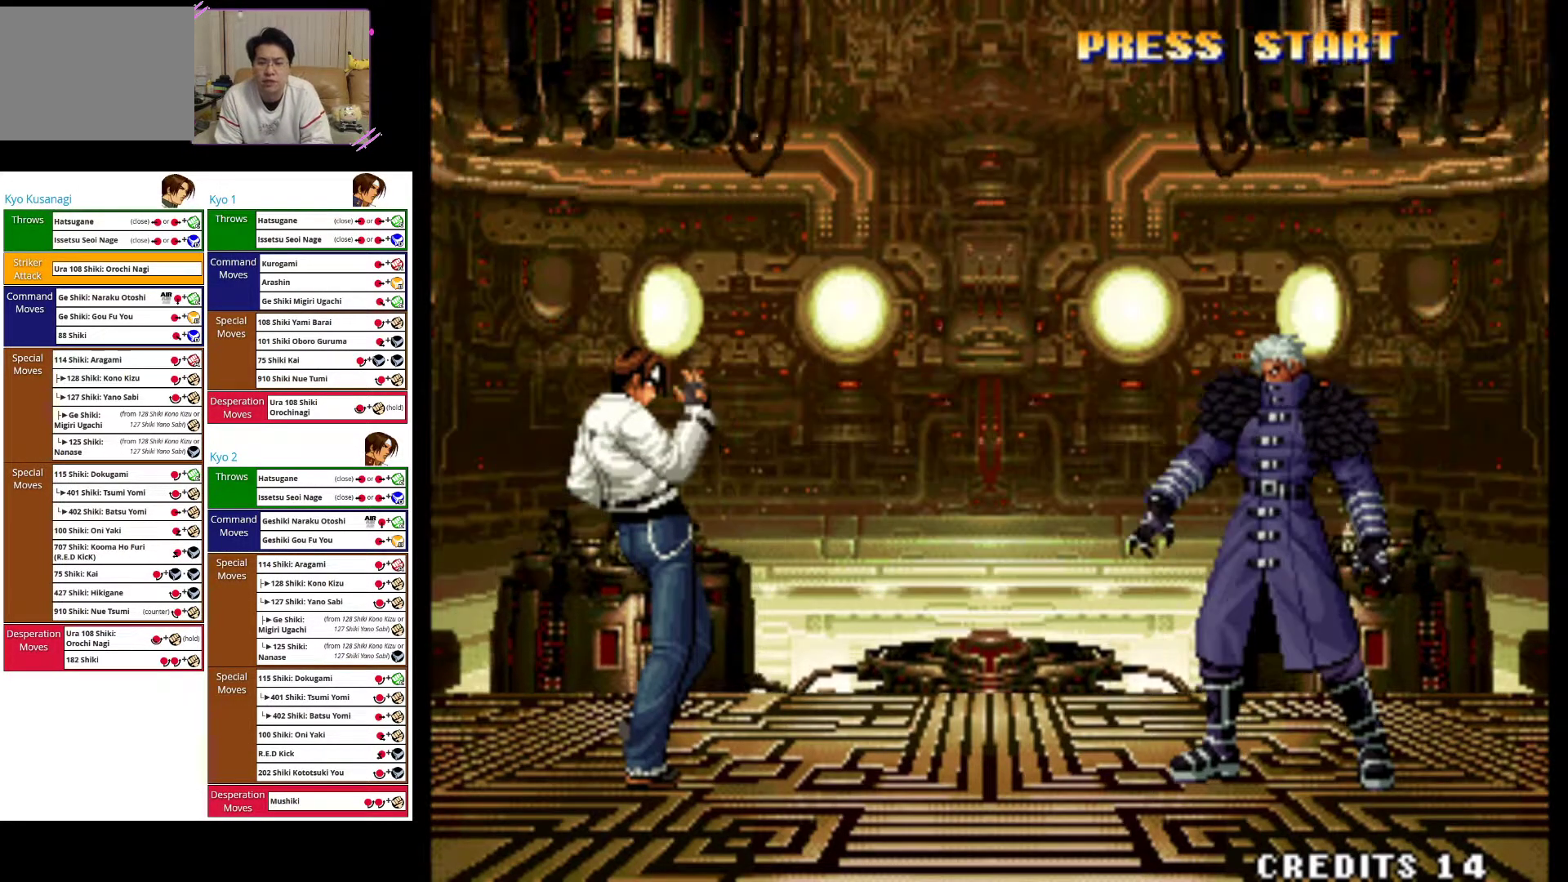
{"buttons": [], "left_stick": "left", "events": [[183, "SQUARE", "up"]]}
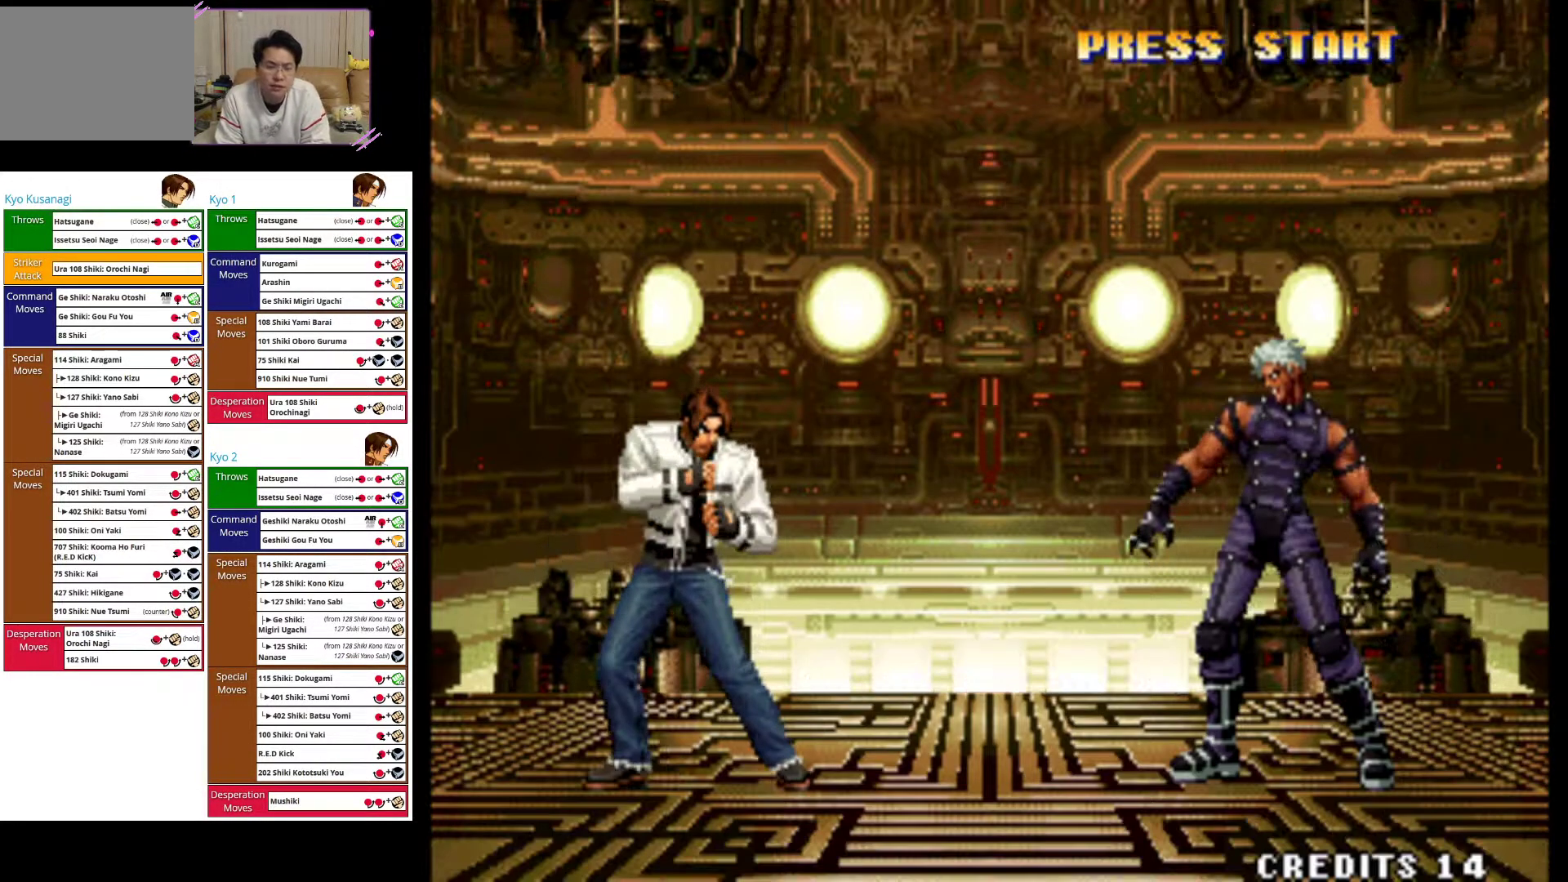
{"buttons": ["SQUARE"], "left_stick": "center", "events": [[100, "left_stick", "center"], [117, "SQUARE", "down"]]}
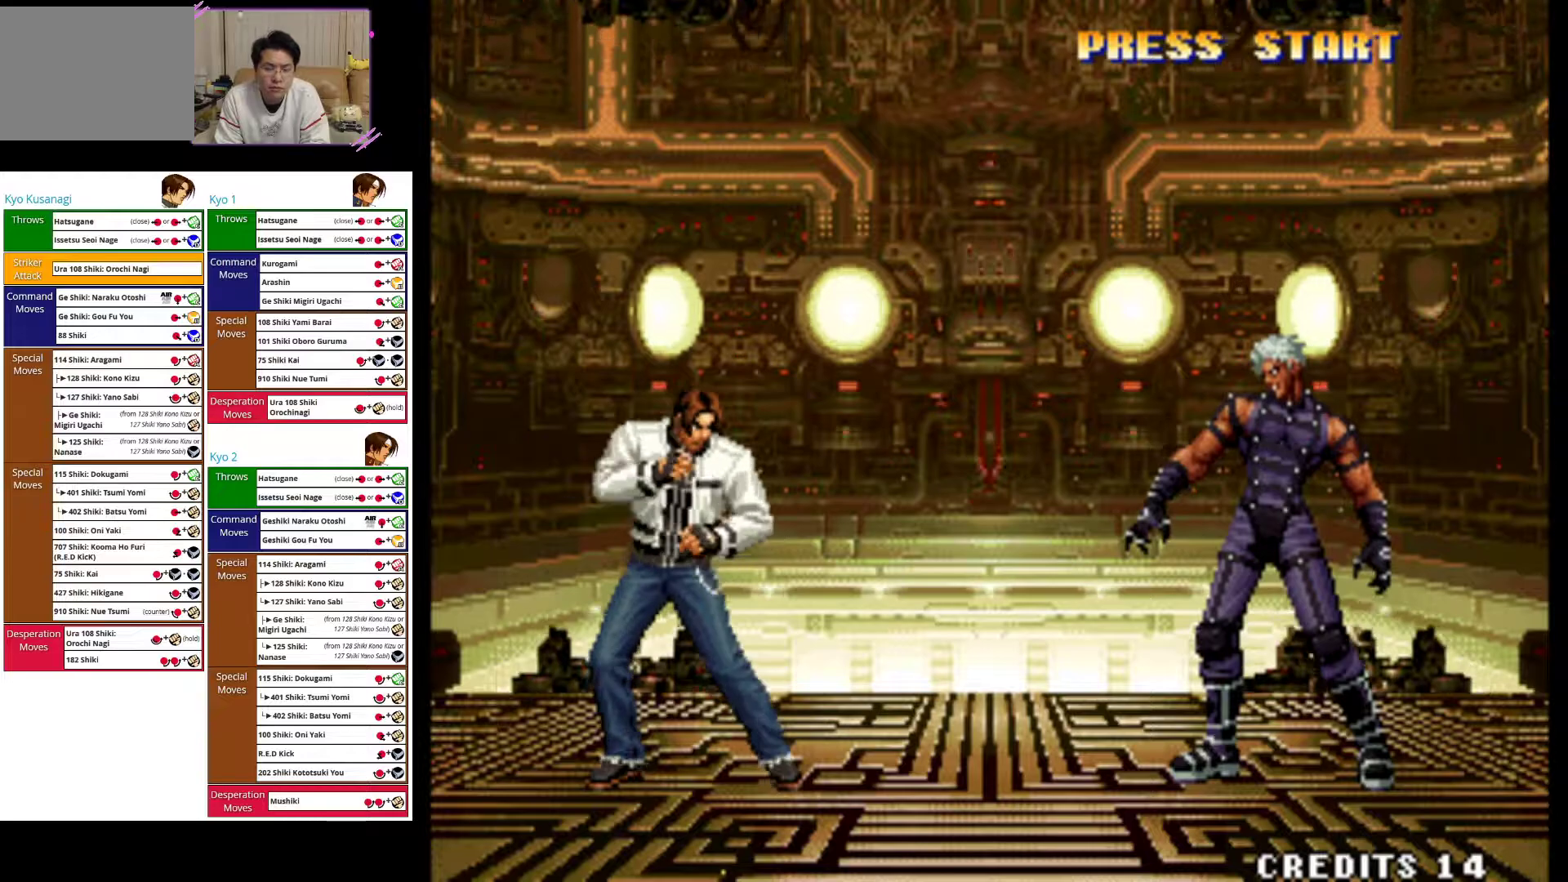
{"buttons": [], "left_stick": "left", "events": [[17, "CROSS", "down"], [200, "CROSS", "up"], [367, "SQUARE", "up"], [400, "left_stick", "left"]]}
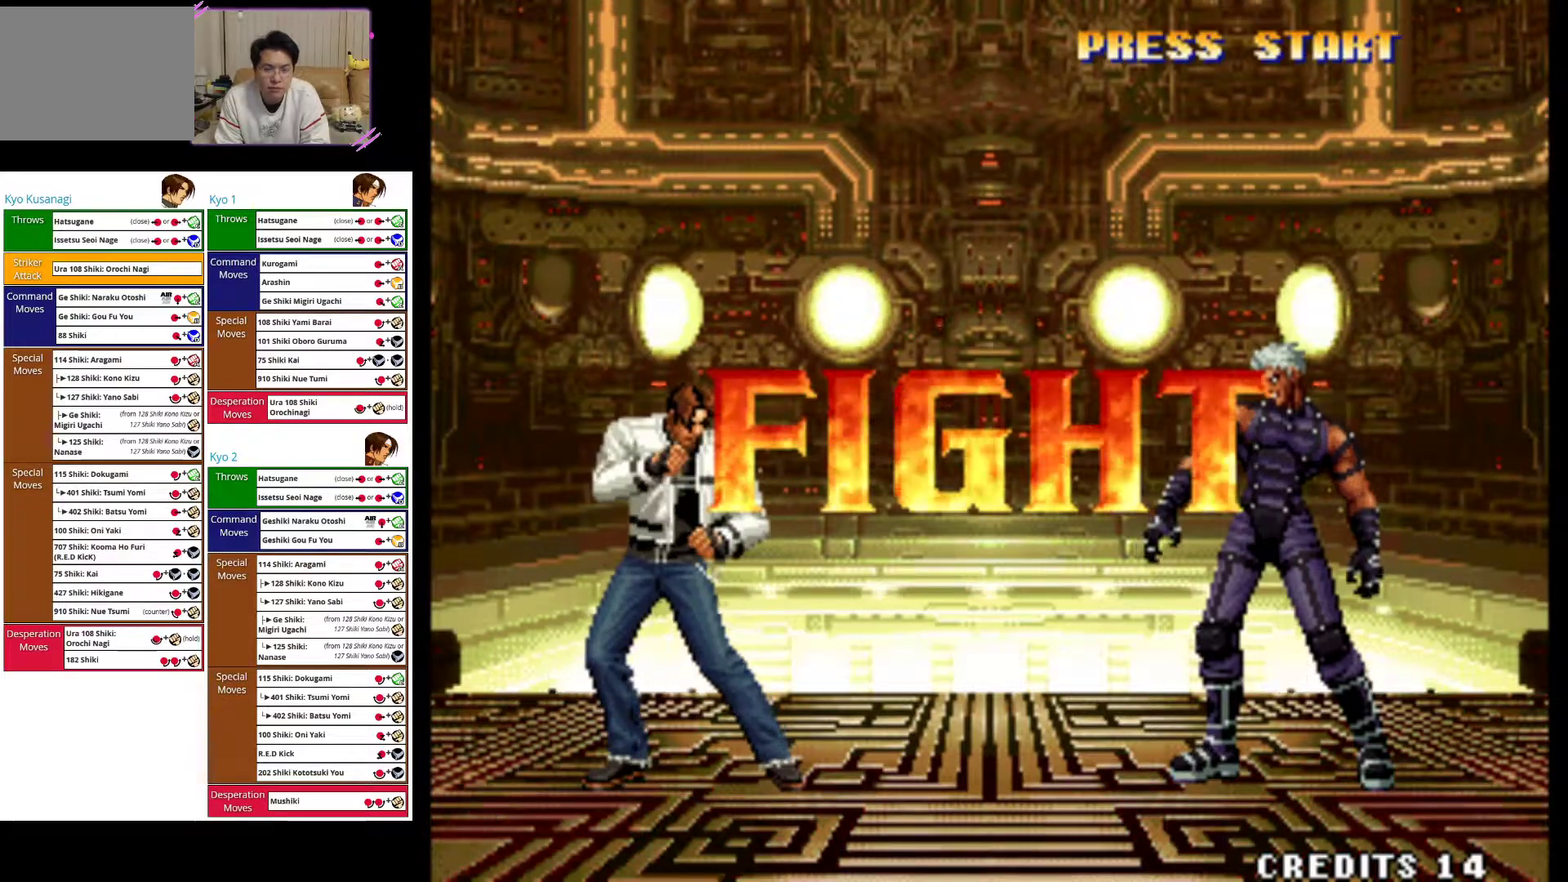
{"buttons": [], "left_stick": "center", "events": [[433, "left_stick", "center"]]}
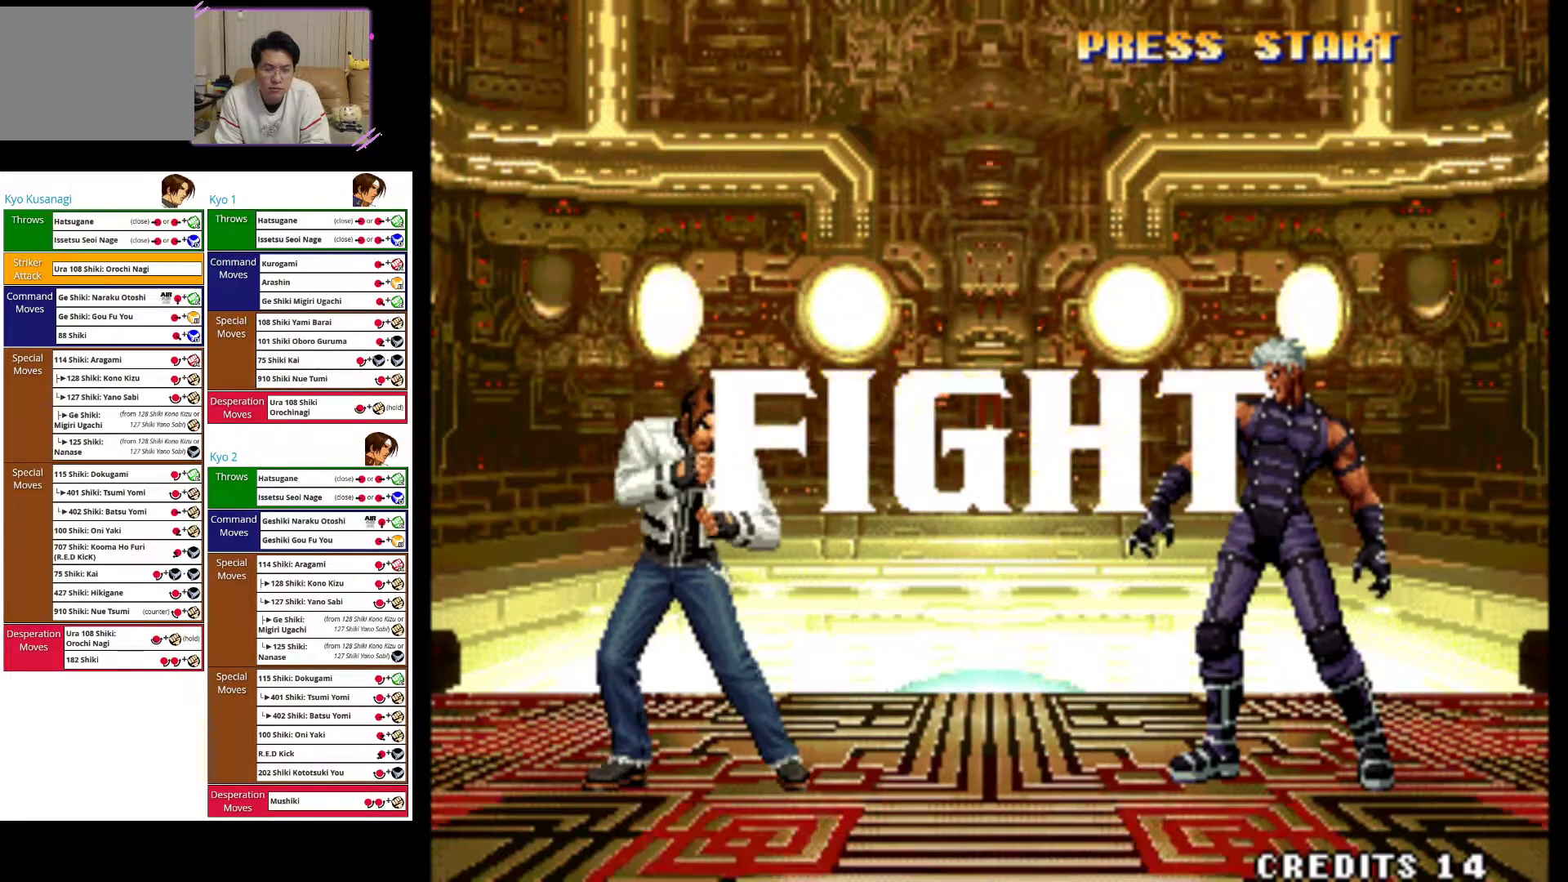
{"buttons": [], "left_stick": "left", "events": [[100, "left_stick", "left"]]}
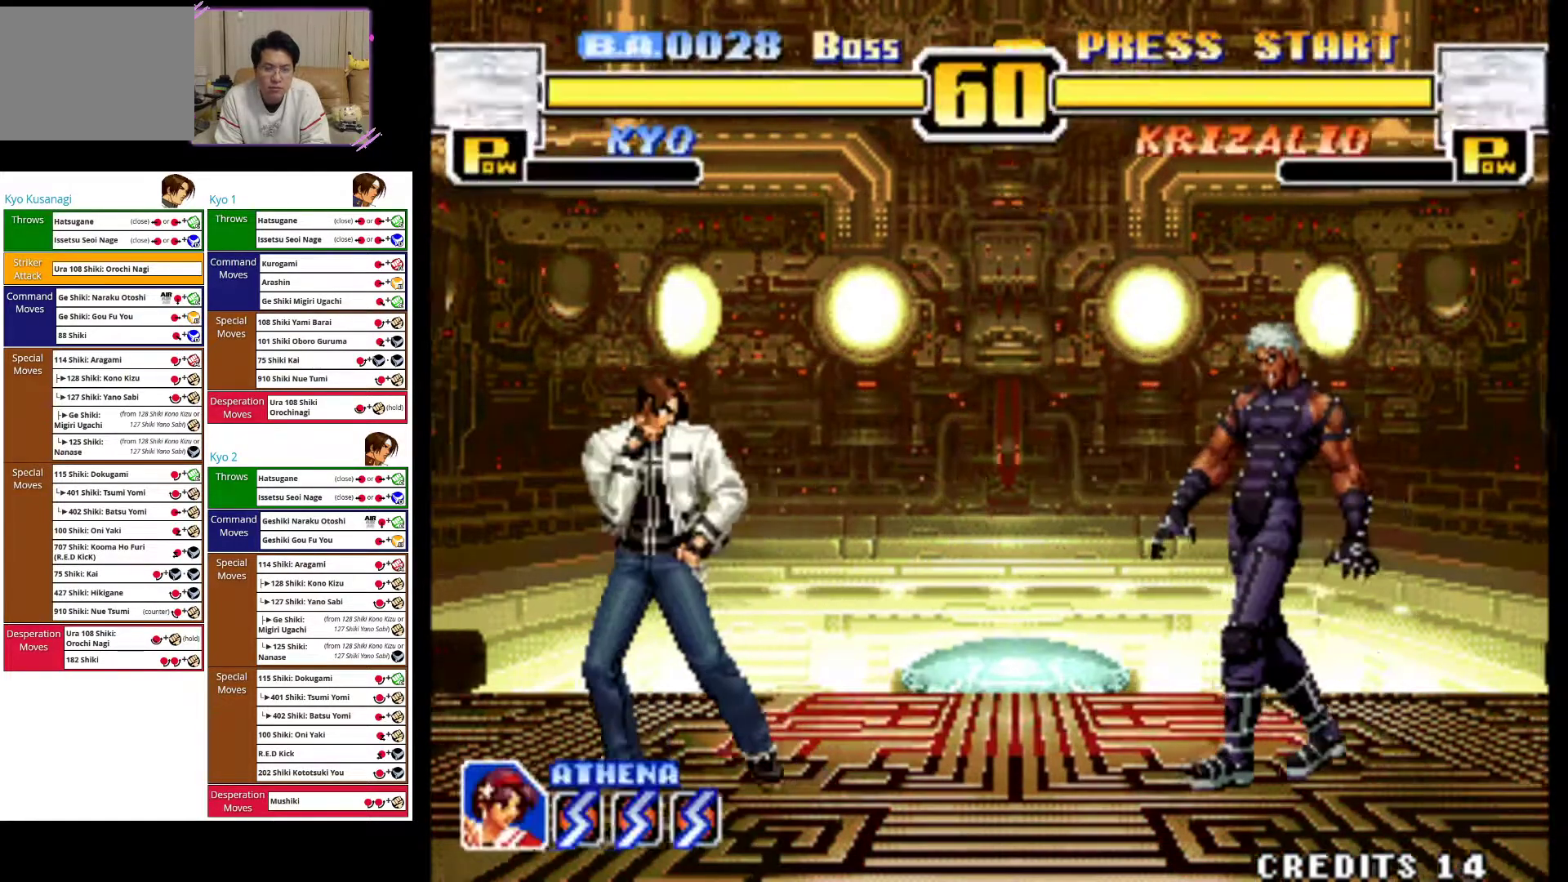
{"buttons": [], "left_stick": "left"}
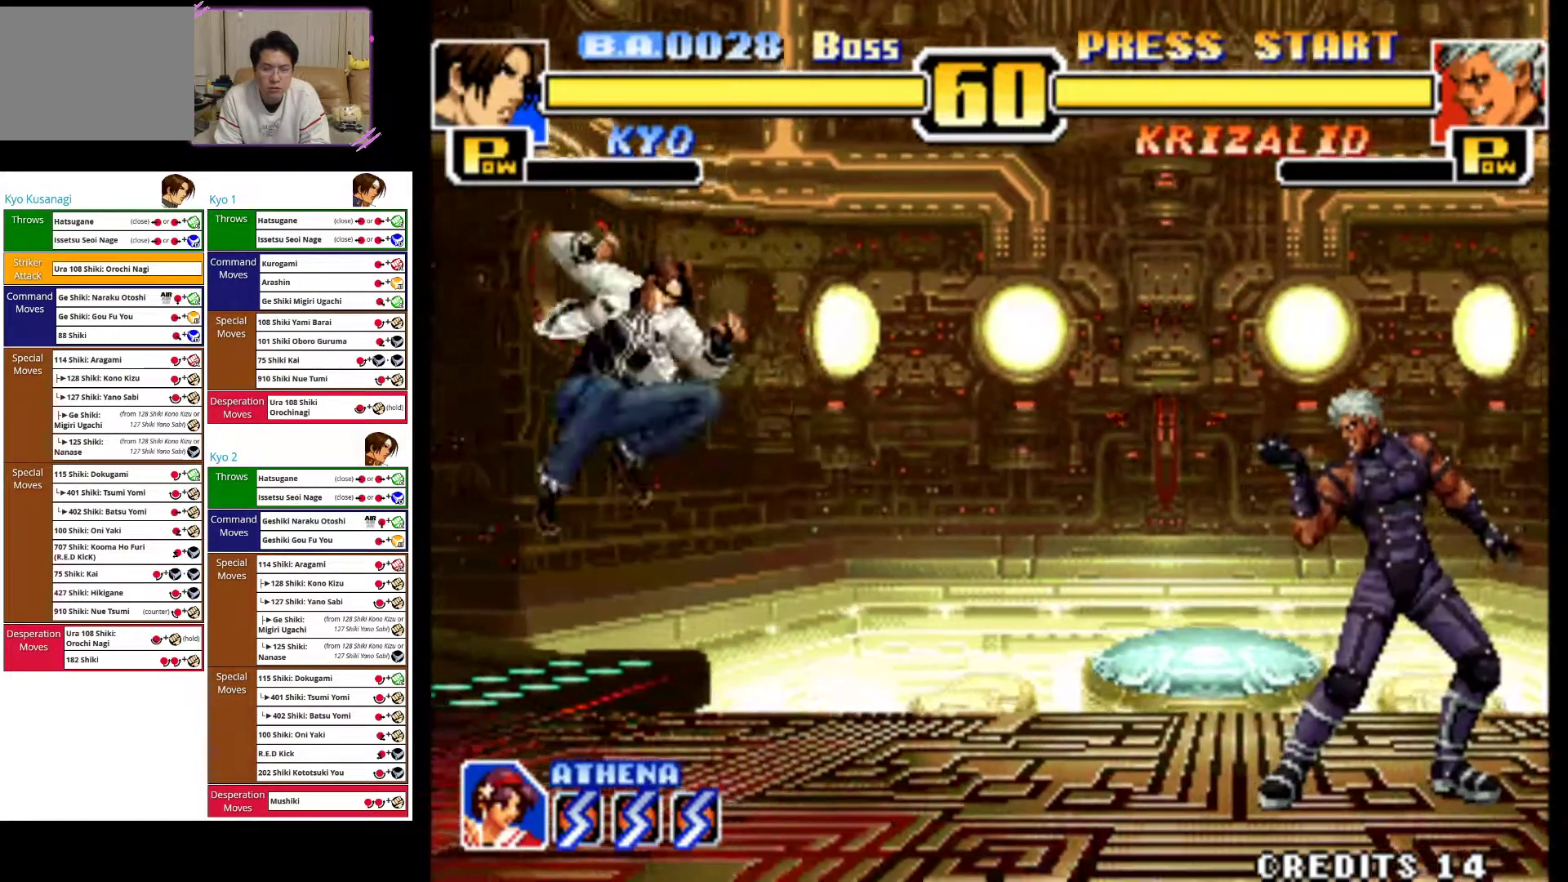
{"buttons": [], "left_stick": "left", "events": []}
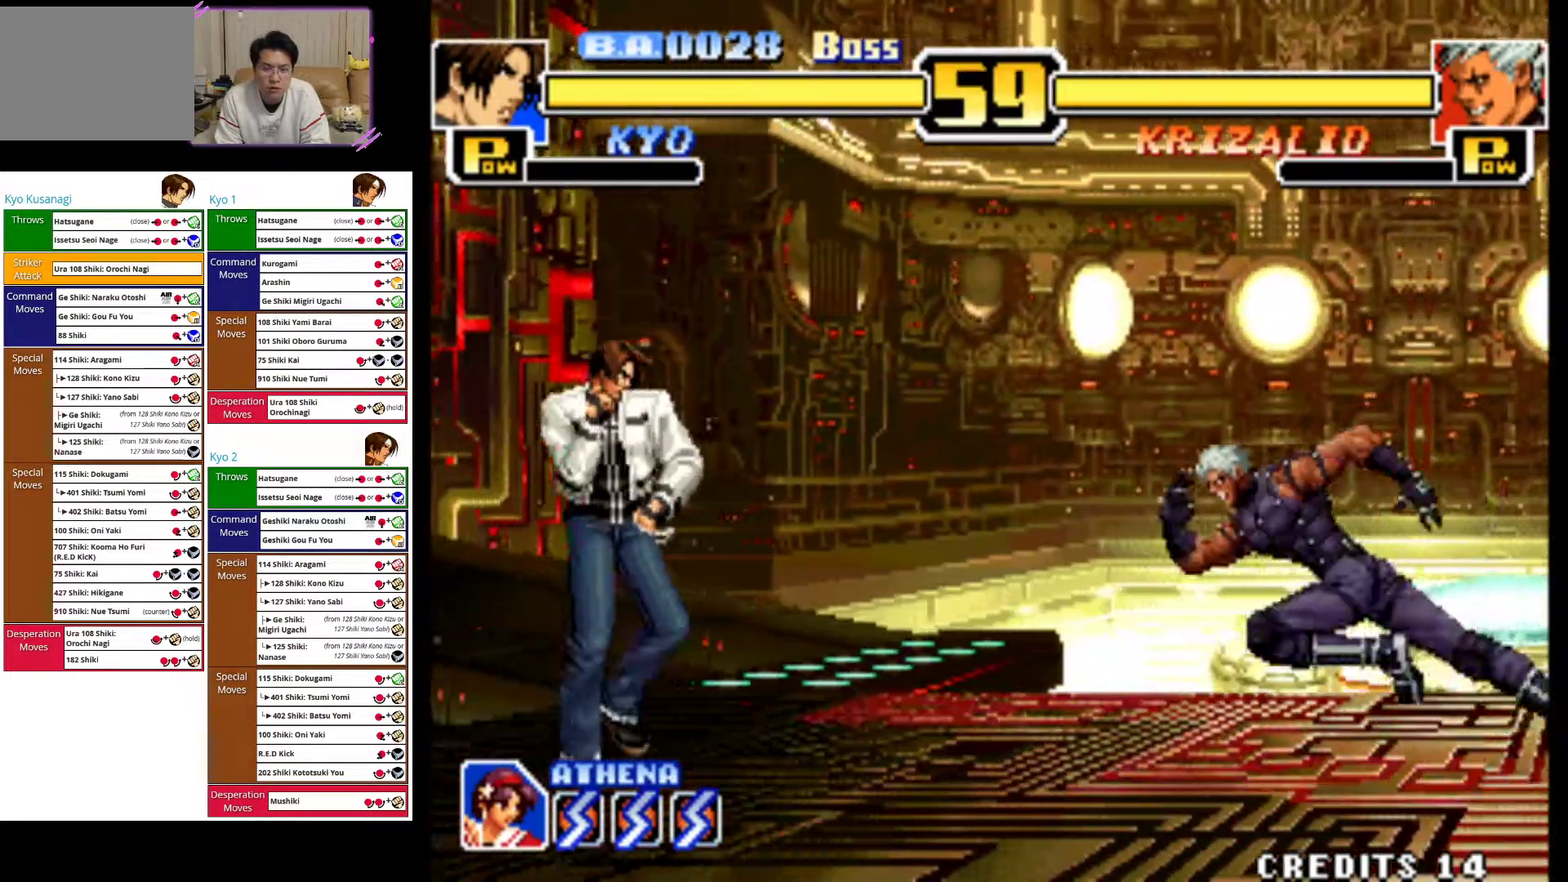
{"buttons": ["CIRCLE"], "left_stick": "down-left", "events": [[250, "left_stick", "center"], [333, "CIRCLE", "down"], [350, "left_stick", "down-left"]]}
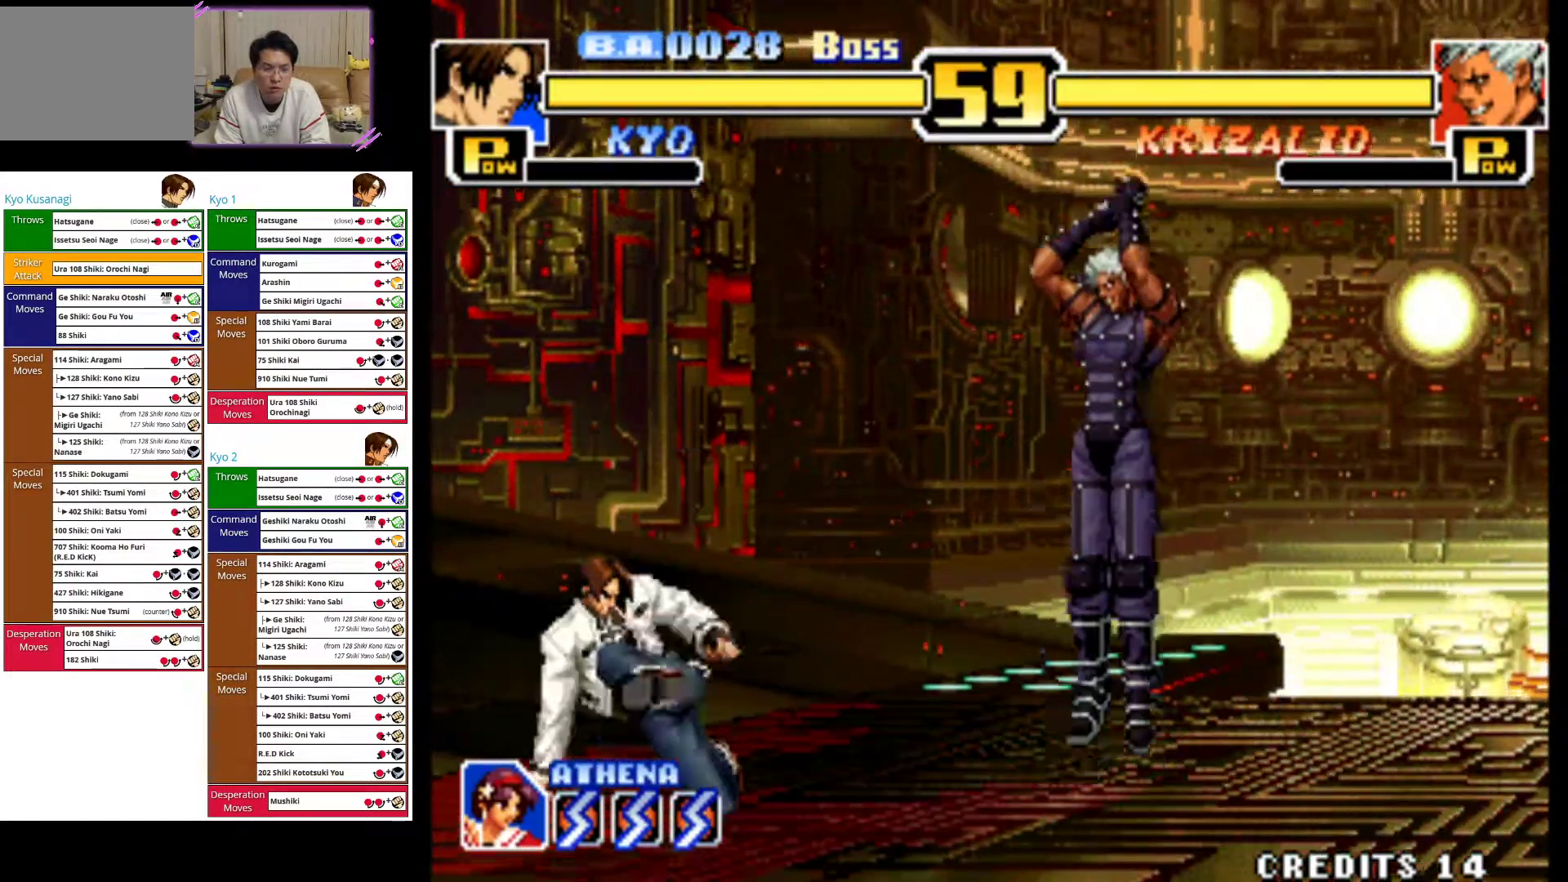
{"buttons": [], "left_stick": "left", "events": [[217, "left_stick", "left"], [267, "CIRCLE", "up"]]}
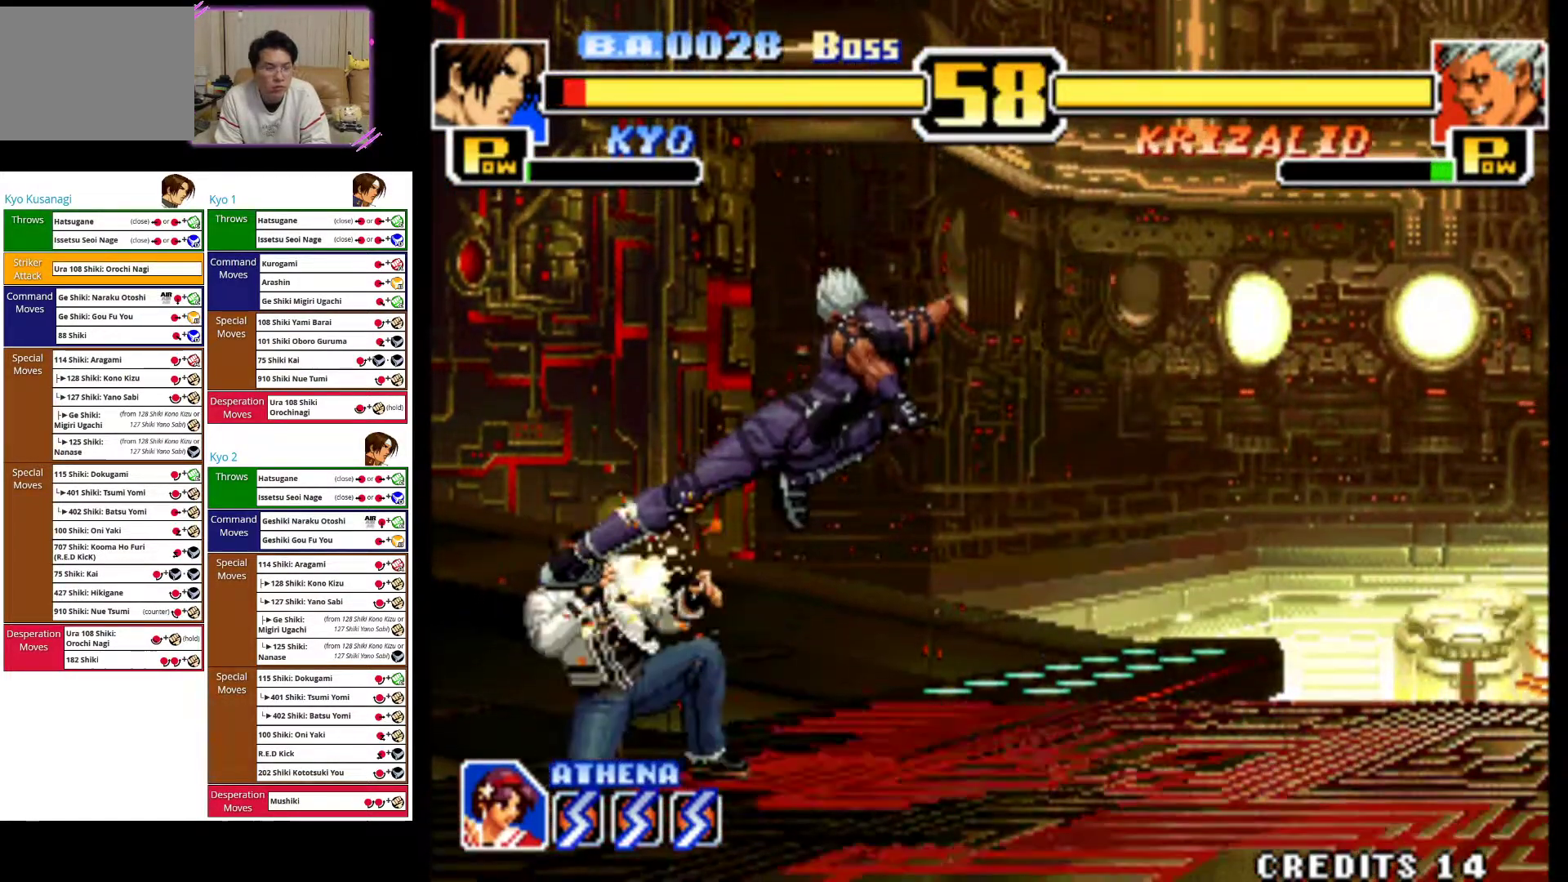
{"buttons": [], "left_stick": "left", "events": [[17, "CROSS", "down"], [133, "CROSS", "up"], [183, "CROSS", "down"], [317, "CROSS", "up"], [350, "CROSS", "down"], [500, "CROSS", "up"]]}
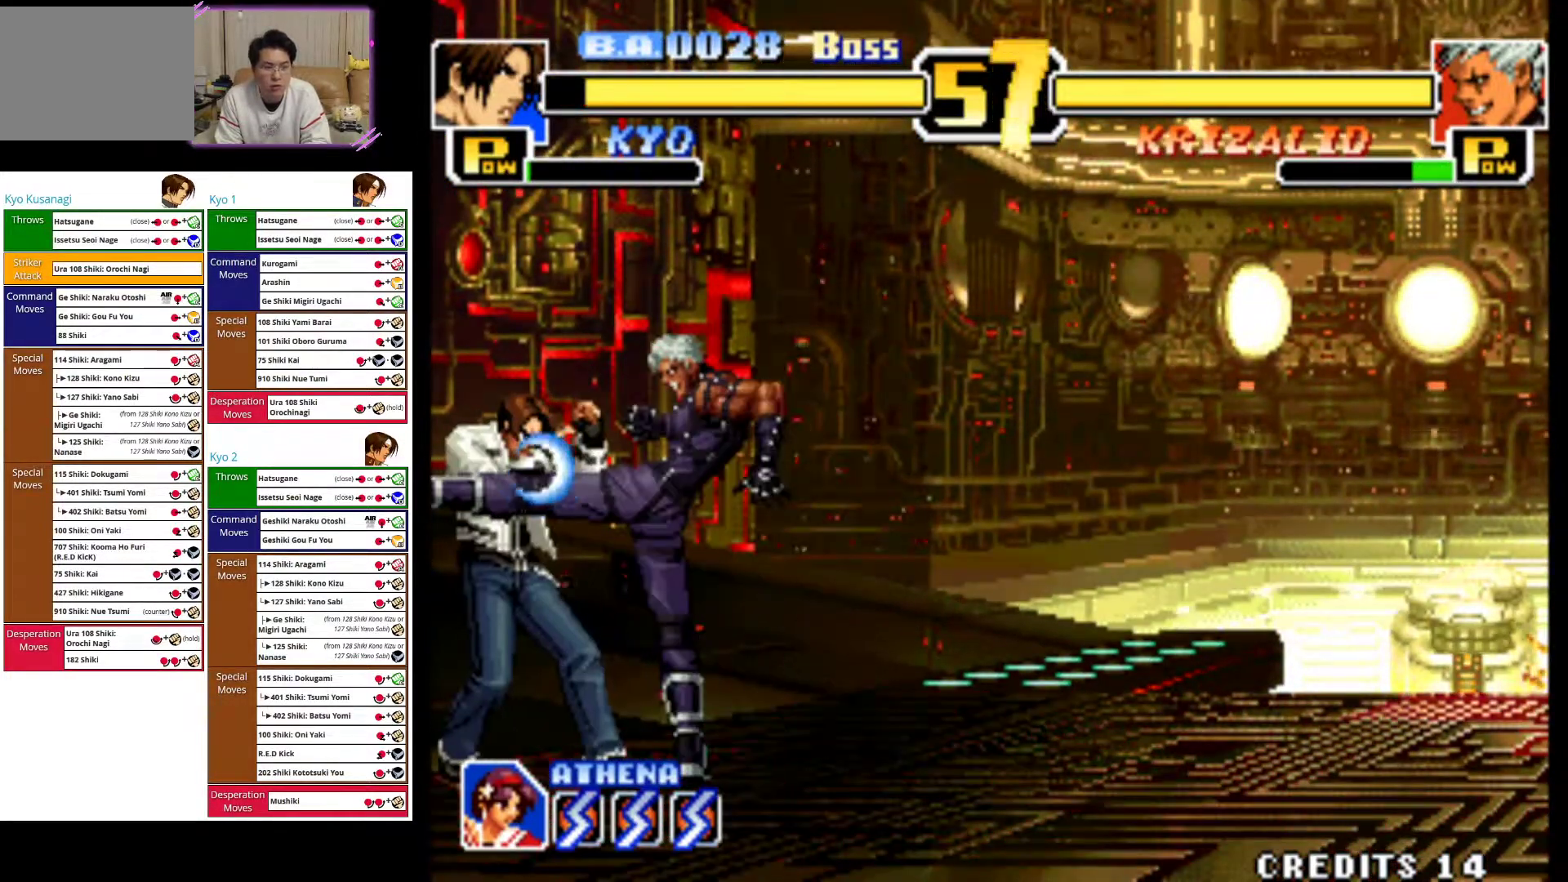
{"buttons": ["CIRCLE"], "left_stick": "down-left", "events": [[383, "CIRCLE", "down"], [383, "left_stick", "down-left"]]}
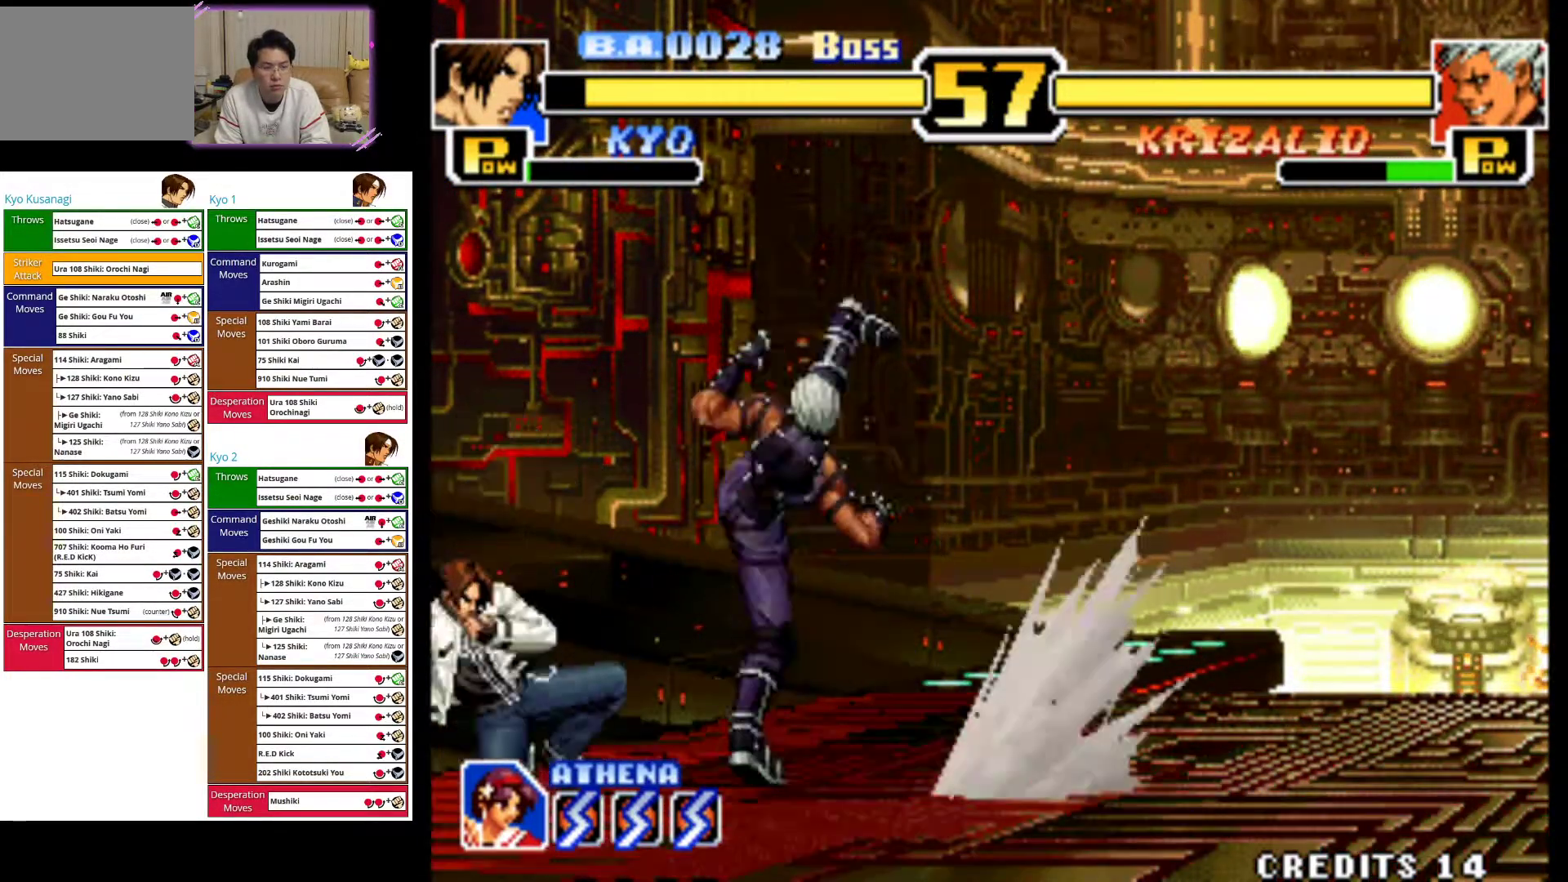
{"buttons": [], "left_stick": "left", "events": [[33, "CIRCLE", "up"], [317, "left_stick", "left"]]}
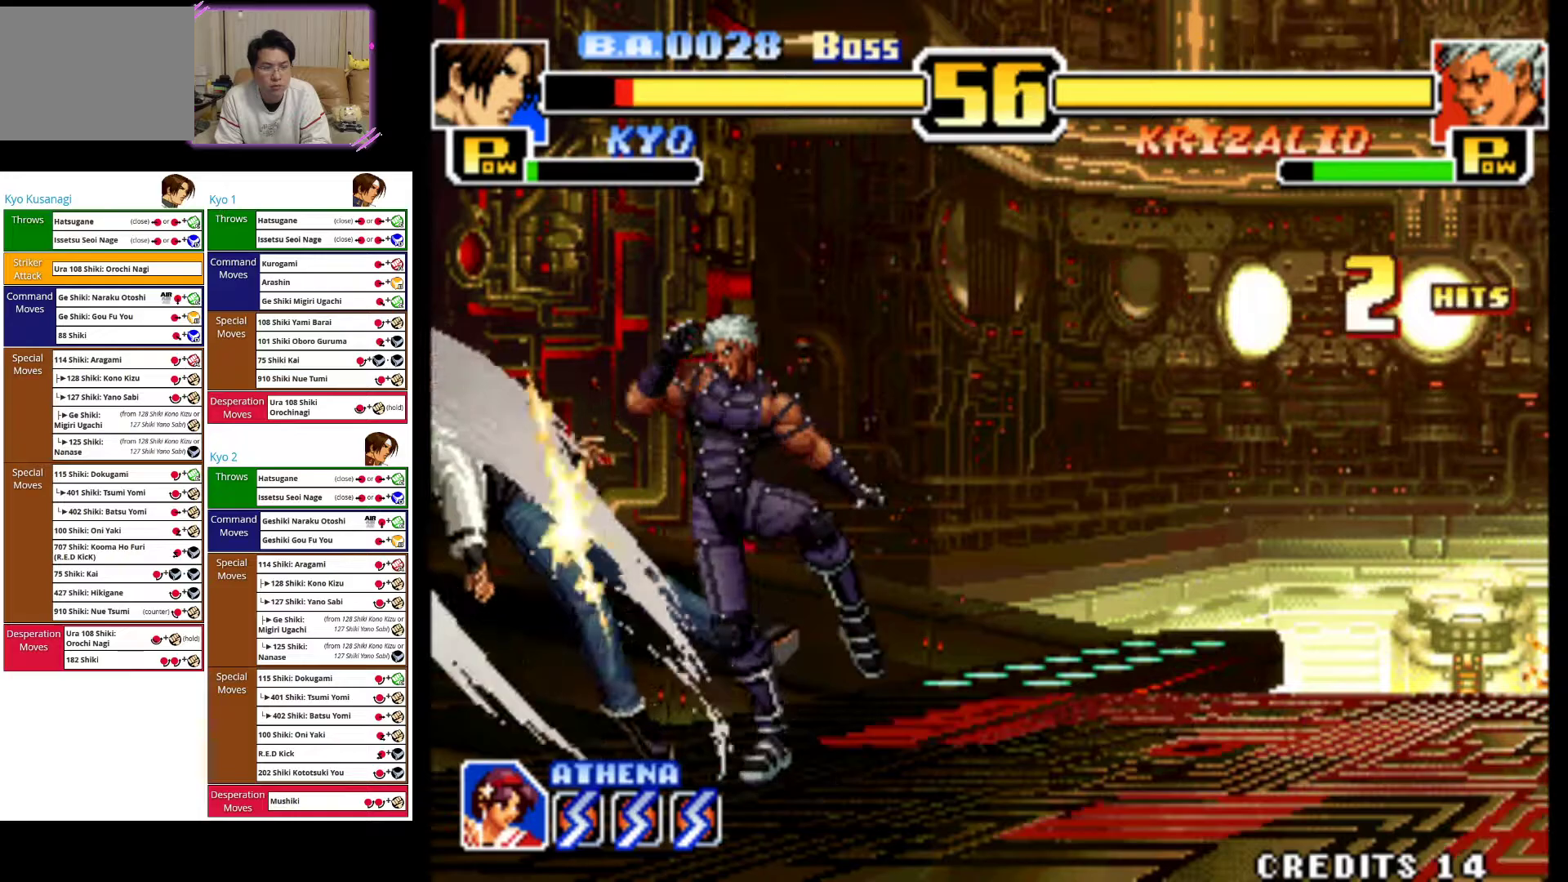
{"buttons": ["CROSS"], "left_stick": "center", "events": [[83, "CROSS", "down"], [250, "CROSS", "up"], [283, "left_stick", "center"], [333, "CROSS", "down"]]}
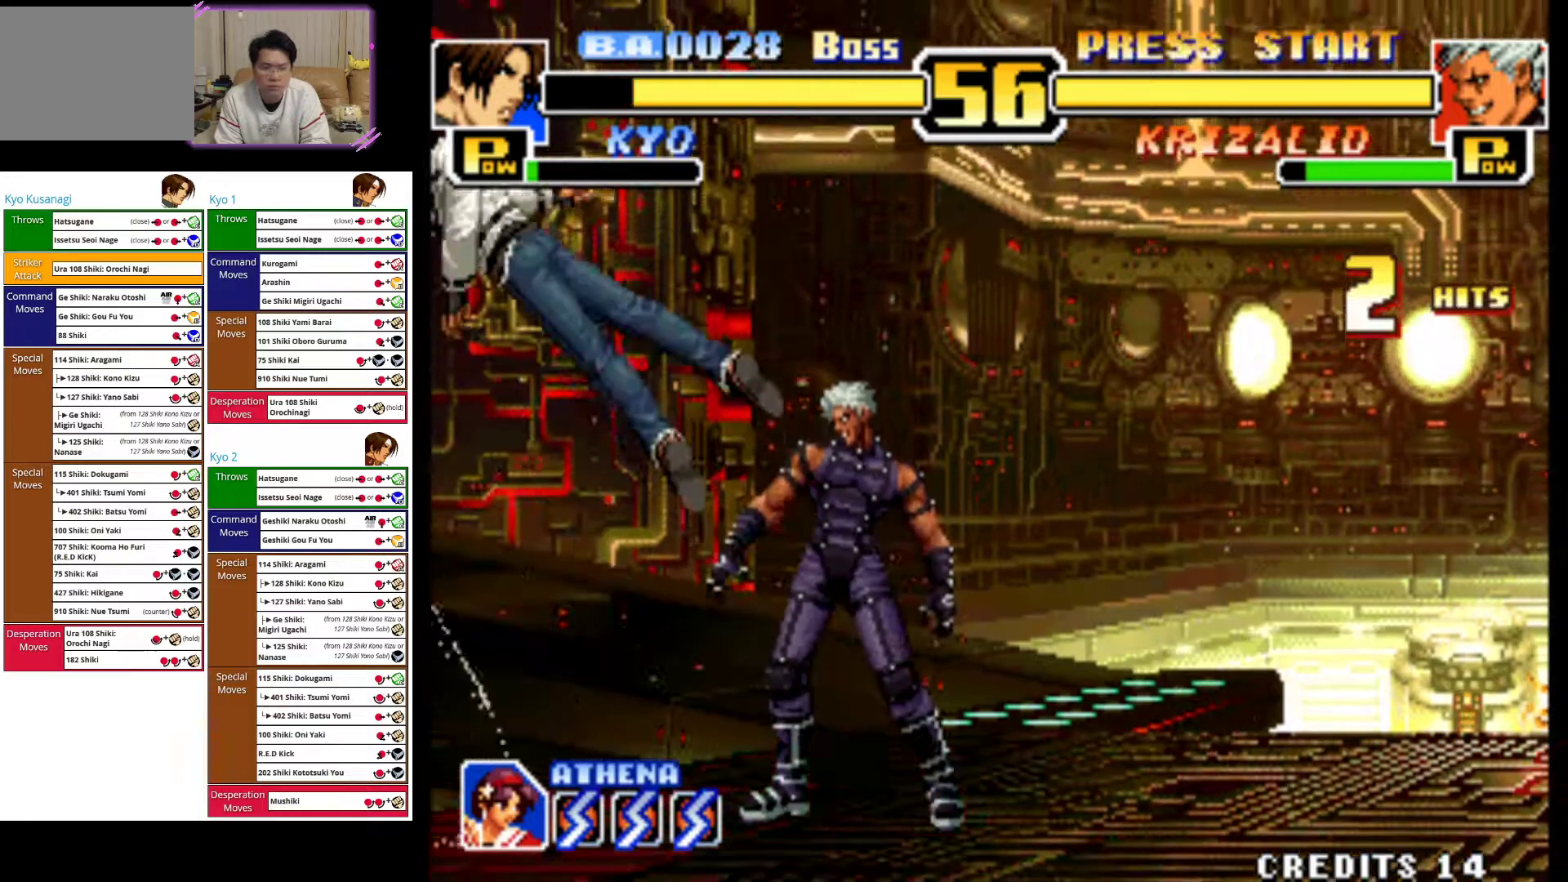
{"buttons": ["SQUARE"], "left_stick": "center", "events": [[83, "CROSS", "up"], [117, "CROSS", "down"], [317, "SQUARE", "down"], [333, "CROSS", "up"]]}
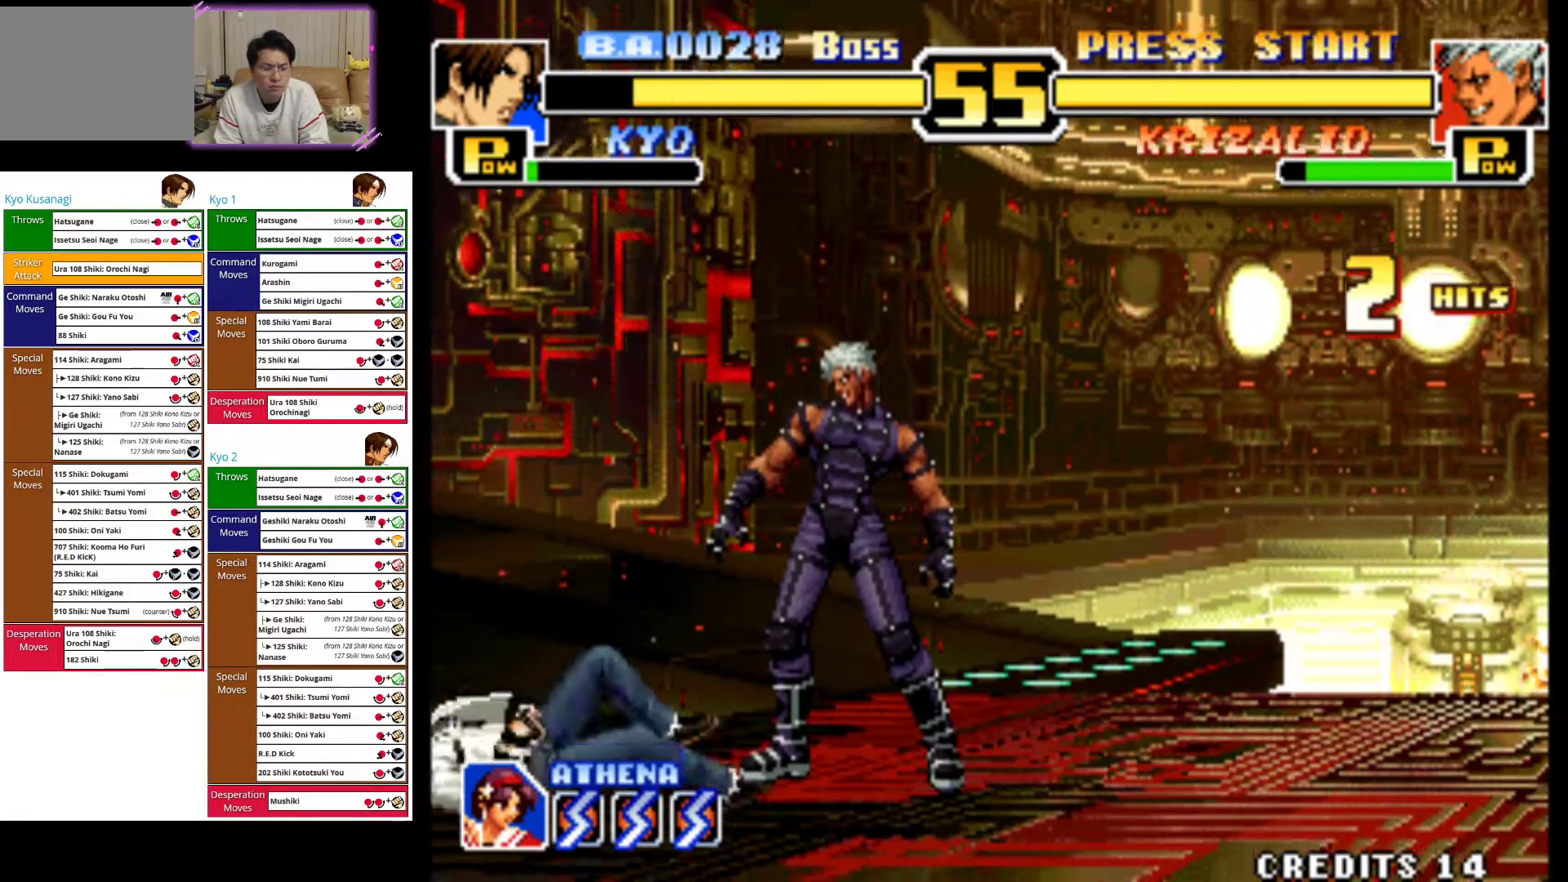
{"buttons": [], "left_stick": "center", "events": [[433, "SQUARE", "up"]]}
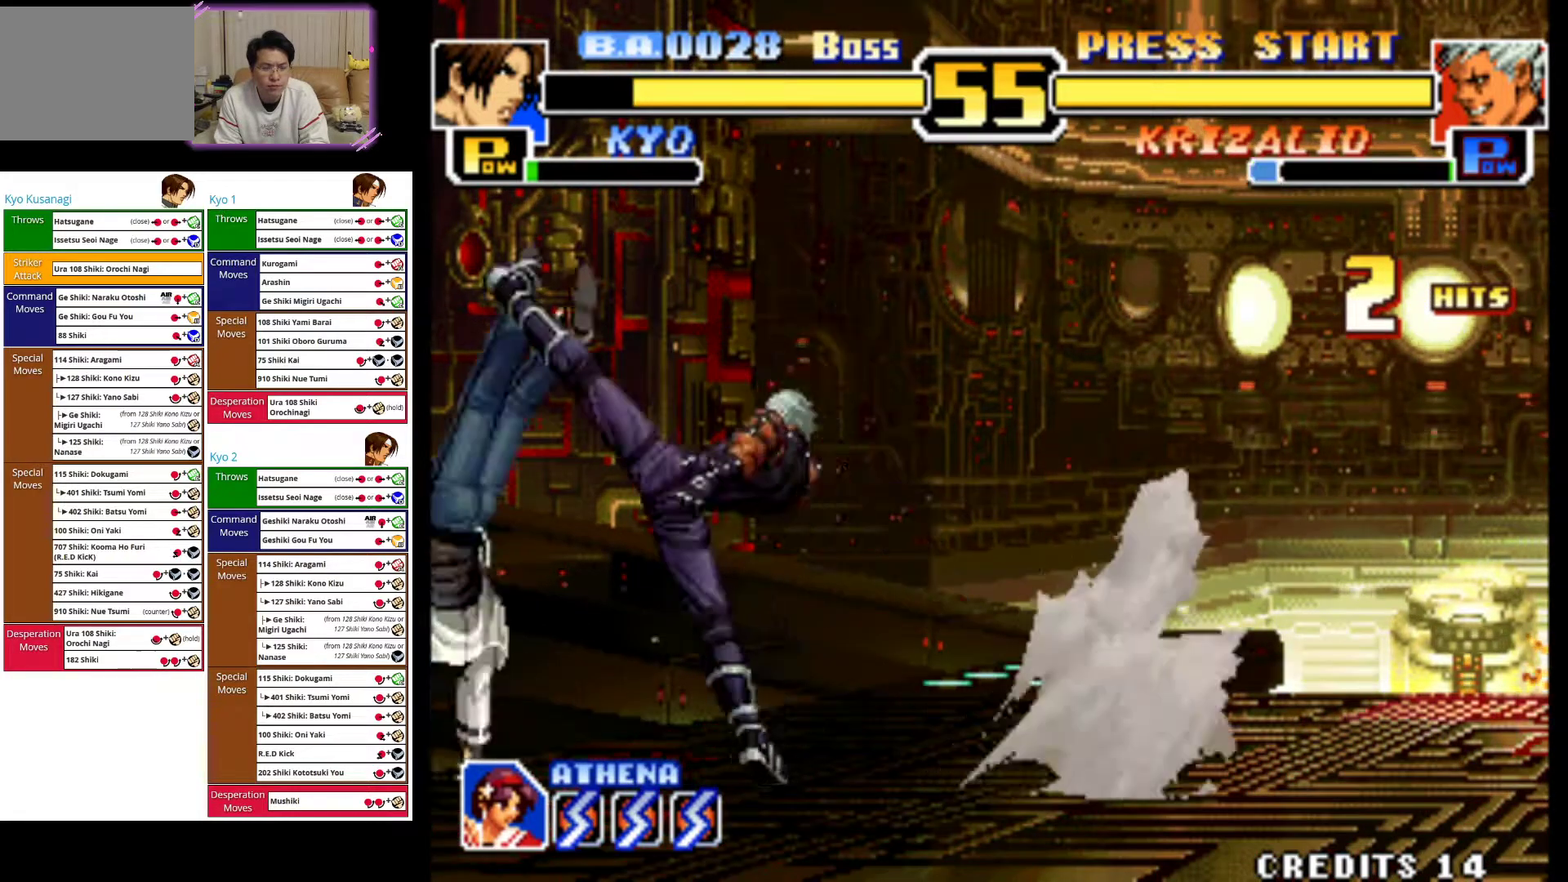
{"buttons": ["CROSS"], "left_stick": "right", "events": [[33, "left_stick", "right"], [150, "left_stick", "down"], [200, "left_stick", "right"], [217, "CROSS", "down"], [267, "left_stick", "center"], [383, "CROSS", "up"], [400, "left_stick", "right"], [467, "CROSS", "down"]]}
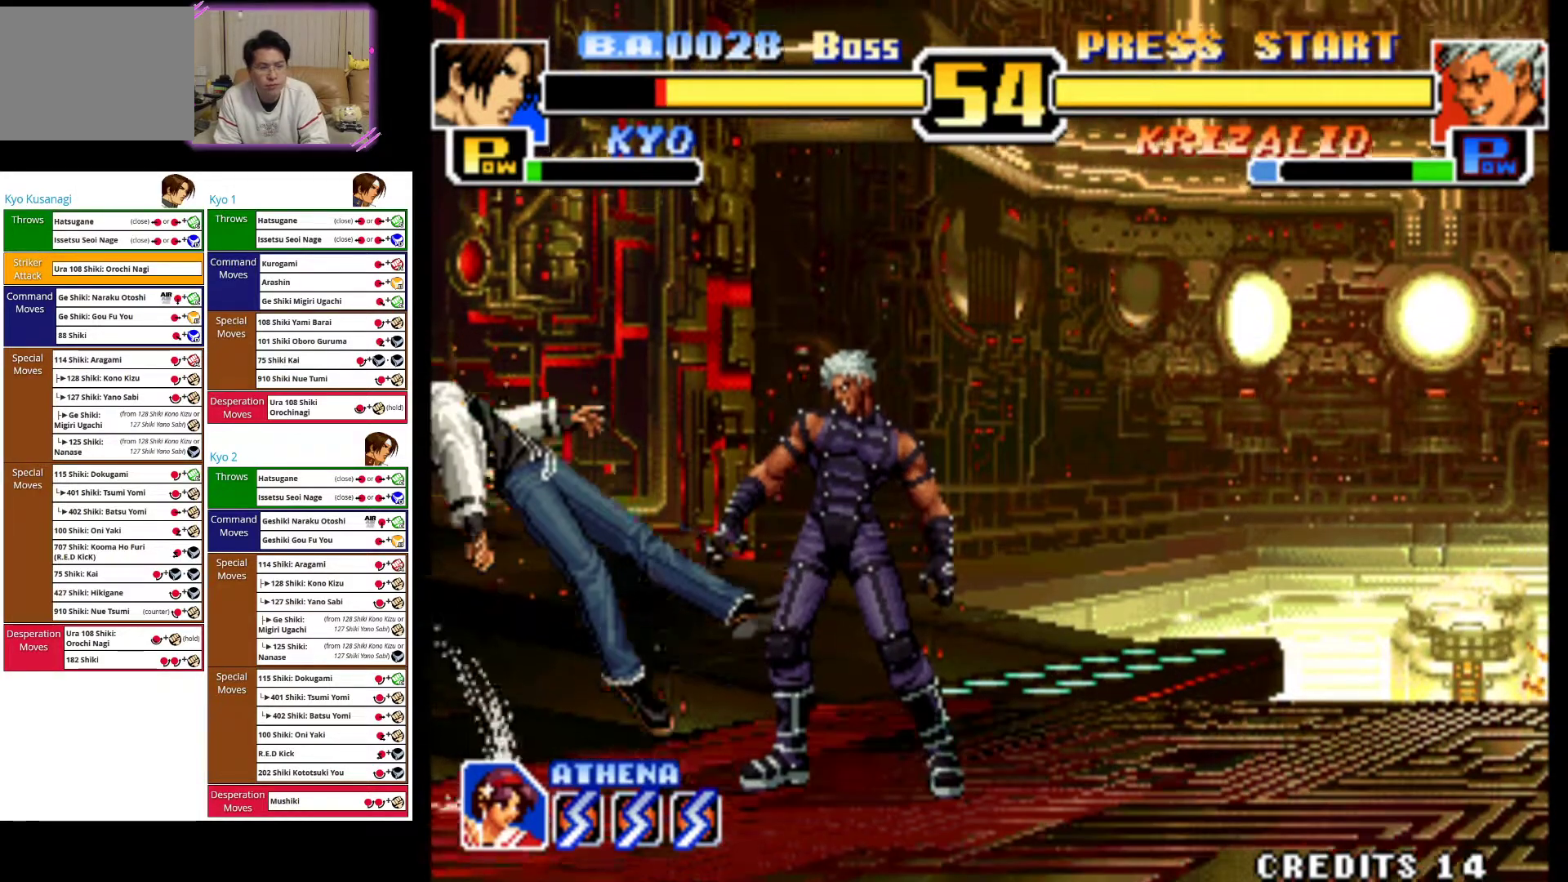
{"buttons": [], "left_stick": "right", "events": [[83, "CROSS", "up"], [100, "left_stick", "left"], [167, "CROSS", "down"], [183, "left_stick", "right"], [250, "CROSS", "up"], [283, "left_stick", "center"], [333, "CROSS", "down"], [417, "left_stick", "right"], [483, "CROSS", "up"]]}
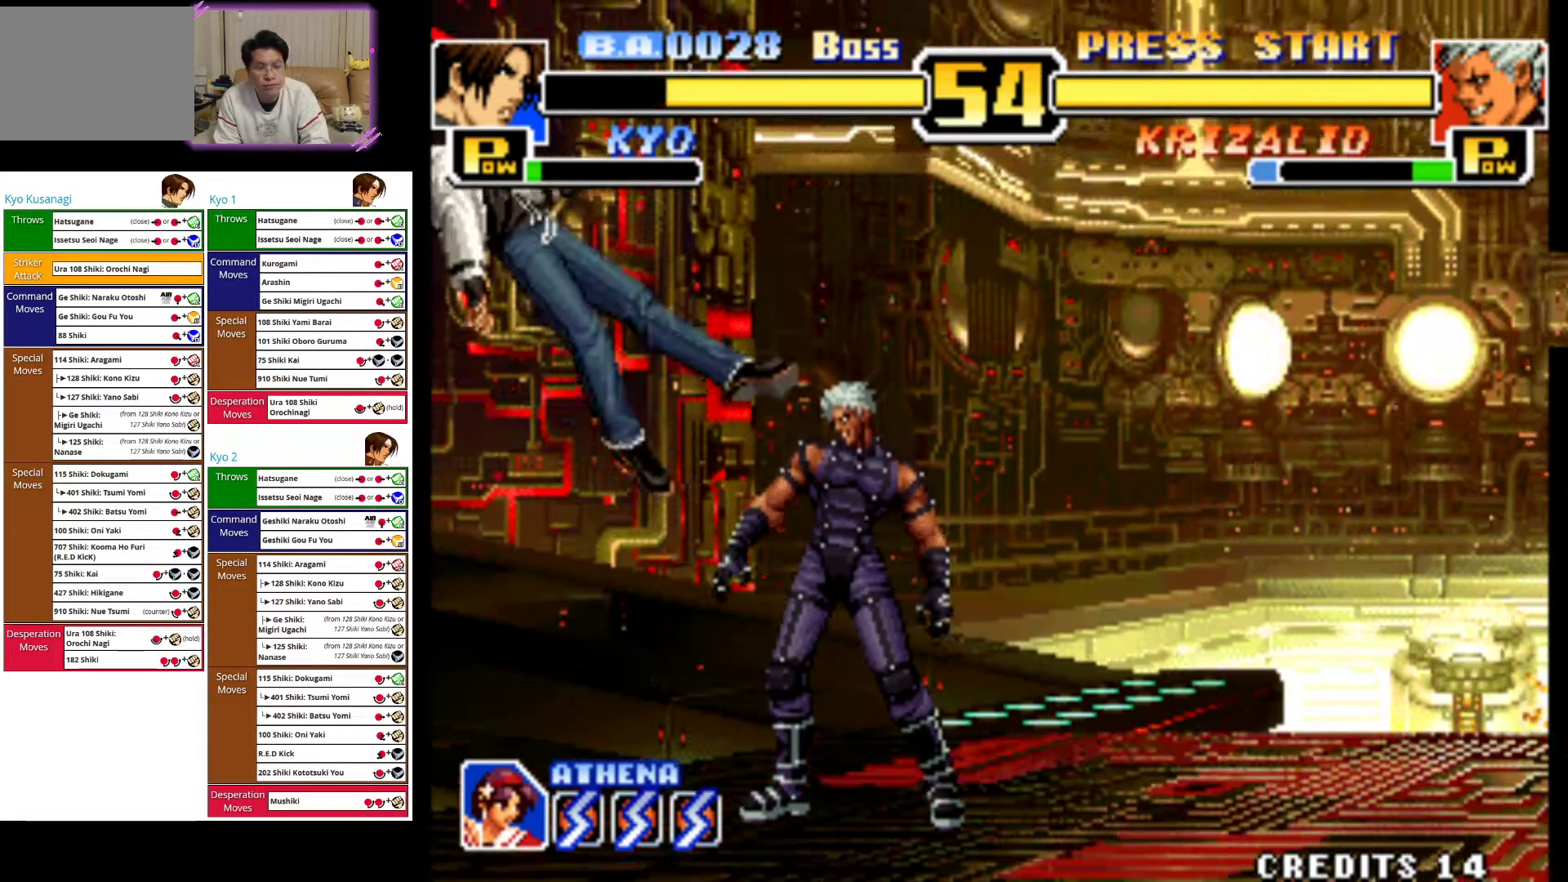
{"buttons": [], "left_stick": "left", "events": [[17, "left_stick", "center"], [50, "CROSS", "down"], [200, "CROSS", "up"], [200, "left_stick", "left"]]}
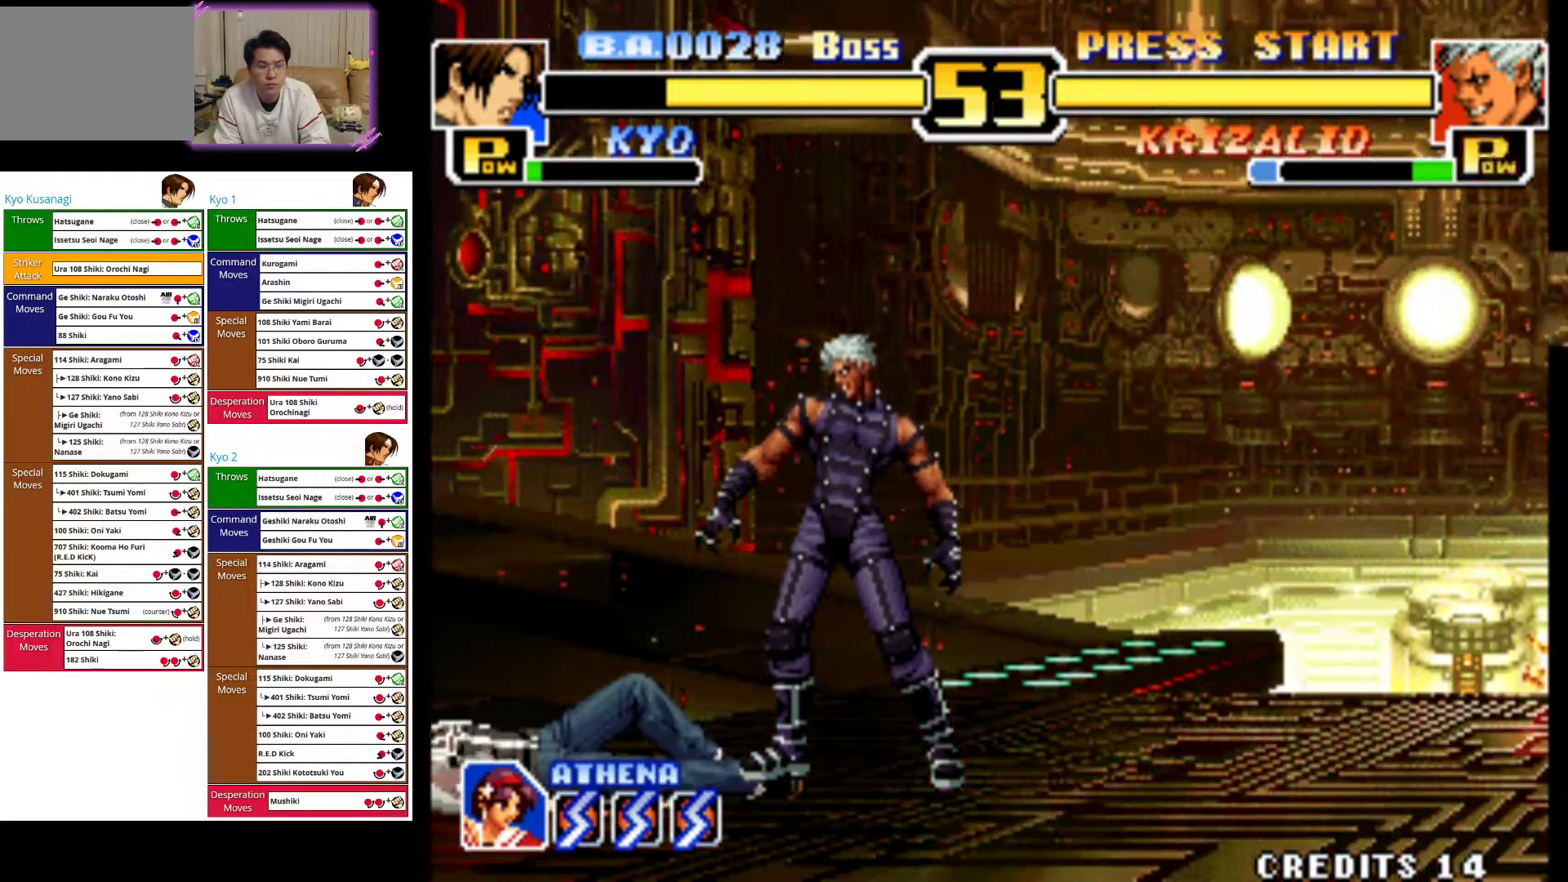
{"buttons": [], "left_stick": "left", "events": []}
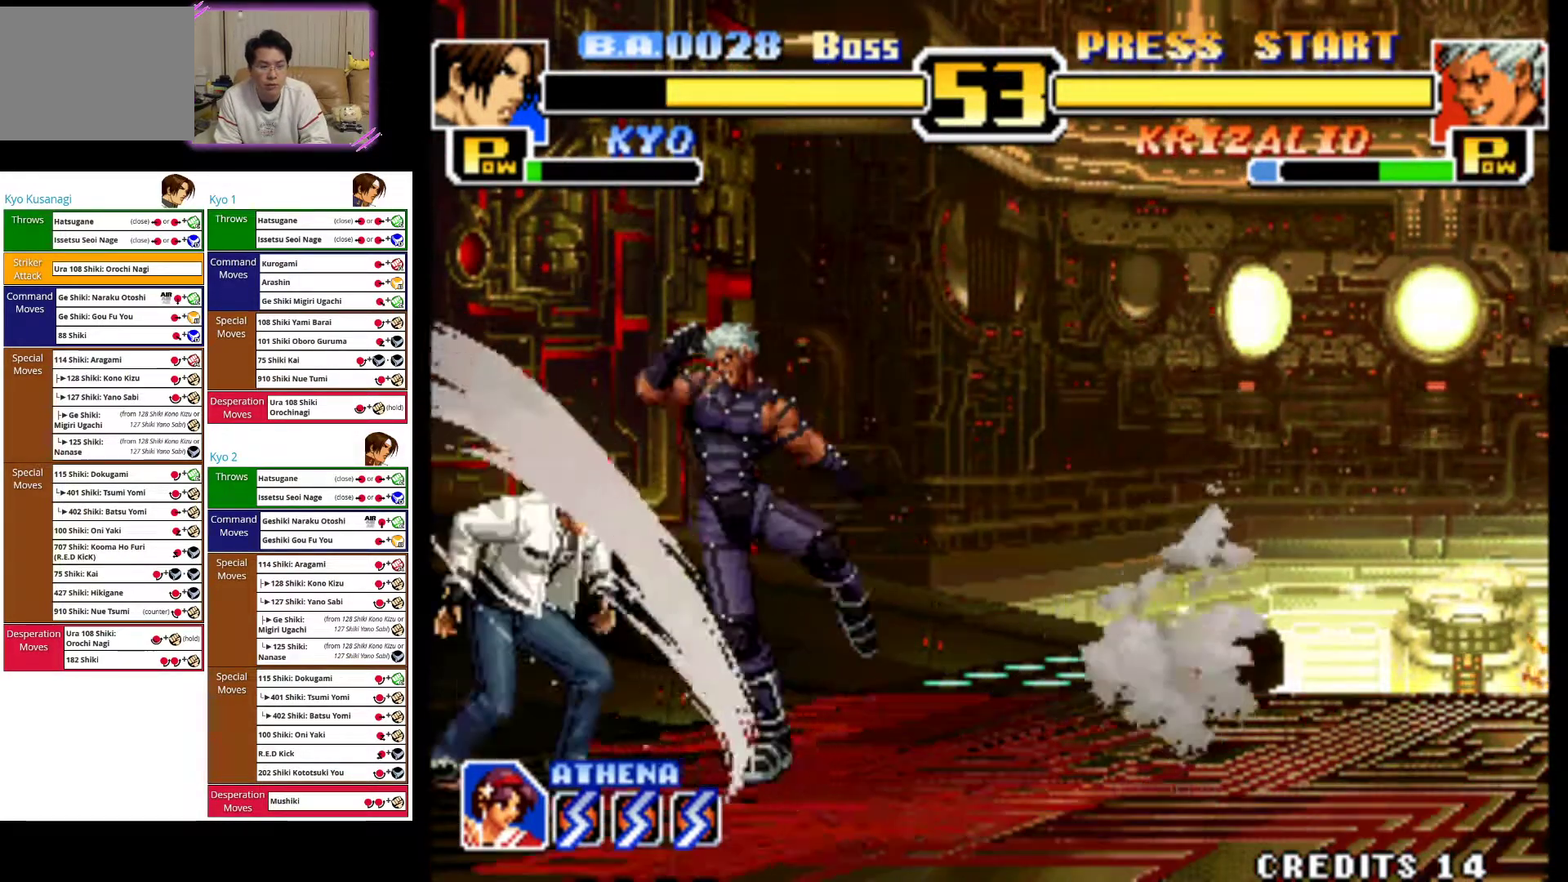
{"buttons": [], "left_stick": "right", "events": [[233, "left_stick", "right"], [367, "left_stick", "down"], [450, "left_stick", "right"]]}
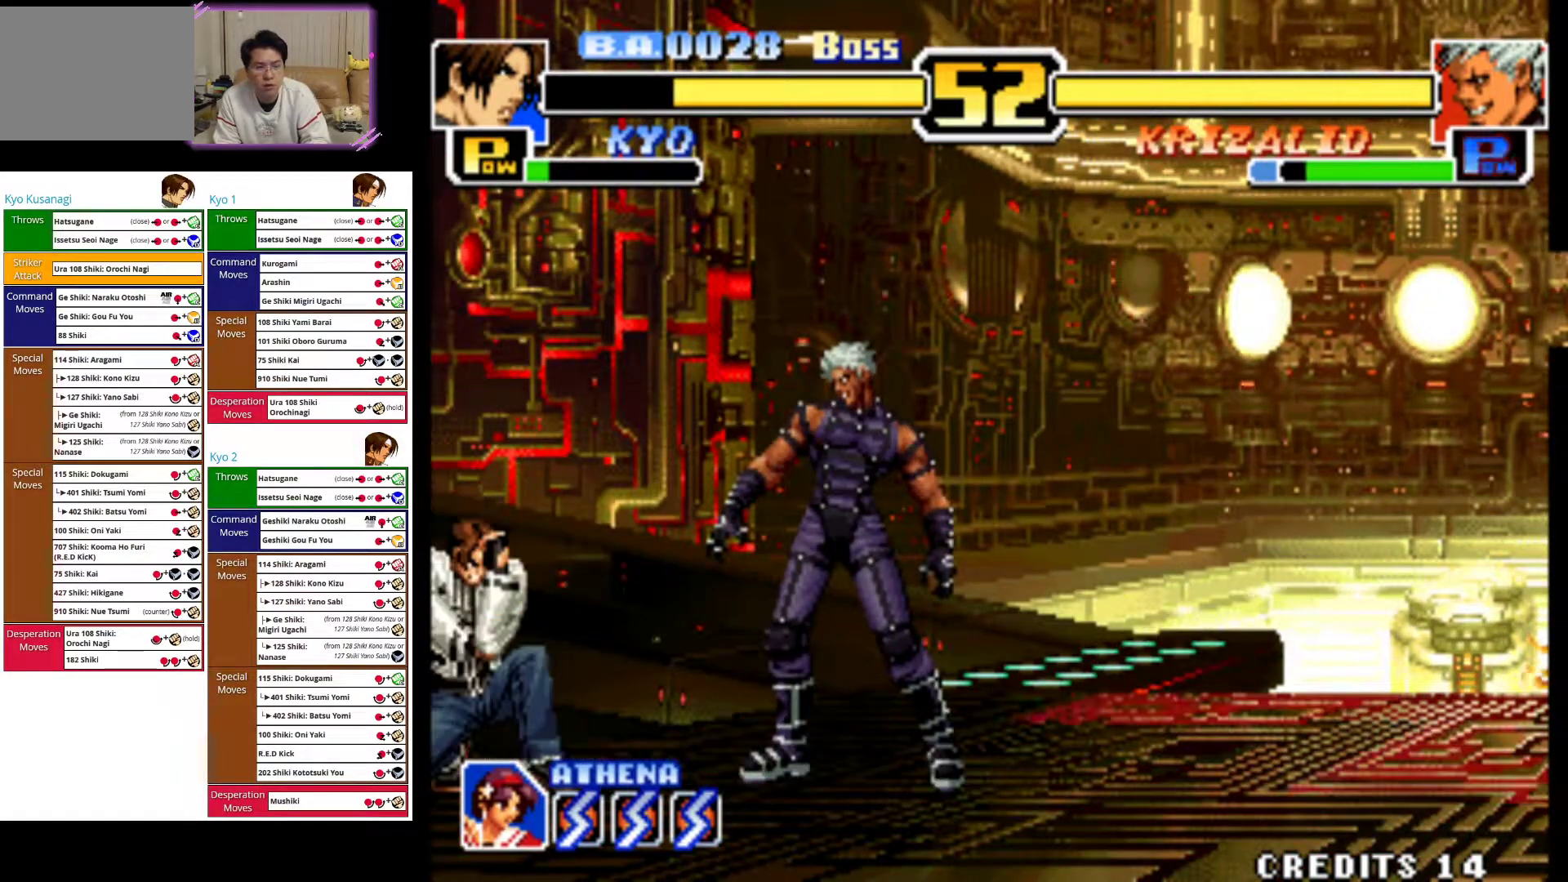
{"buttons": [], "left_stick": "center", "events": [[67, "left_stick", "down"], [133, "left_stick", "right"], [167, "CROSS", "down"], [233, "left_stick", "center"], [283, "CROSS", "up"]]}
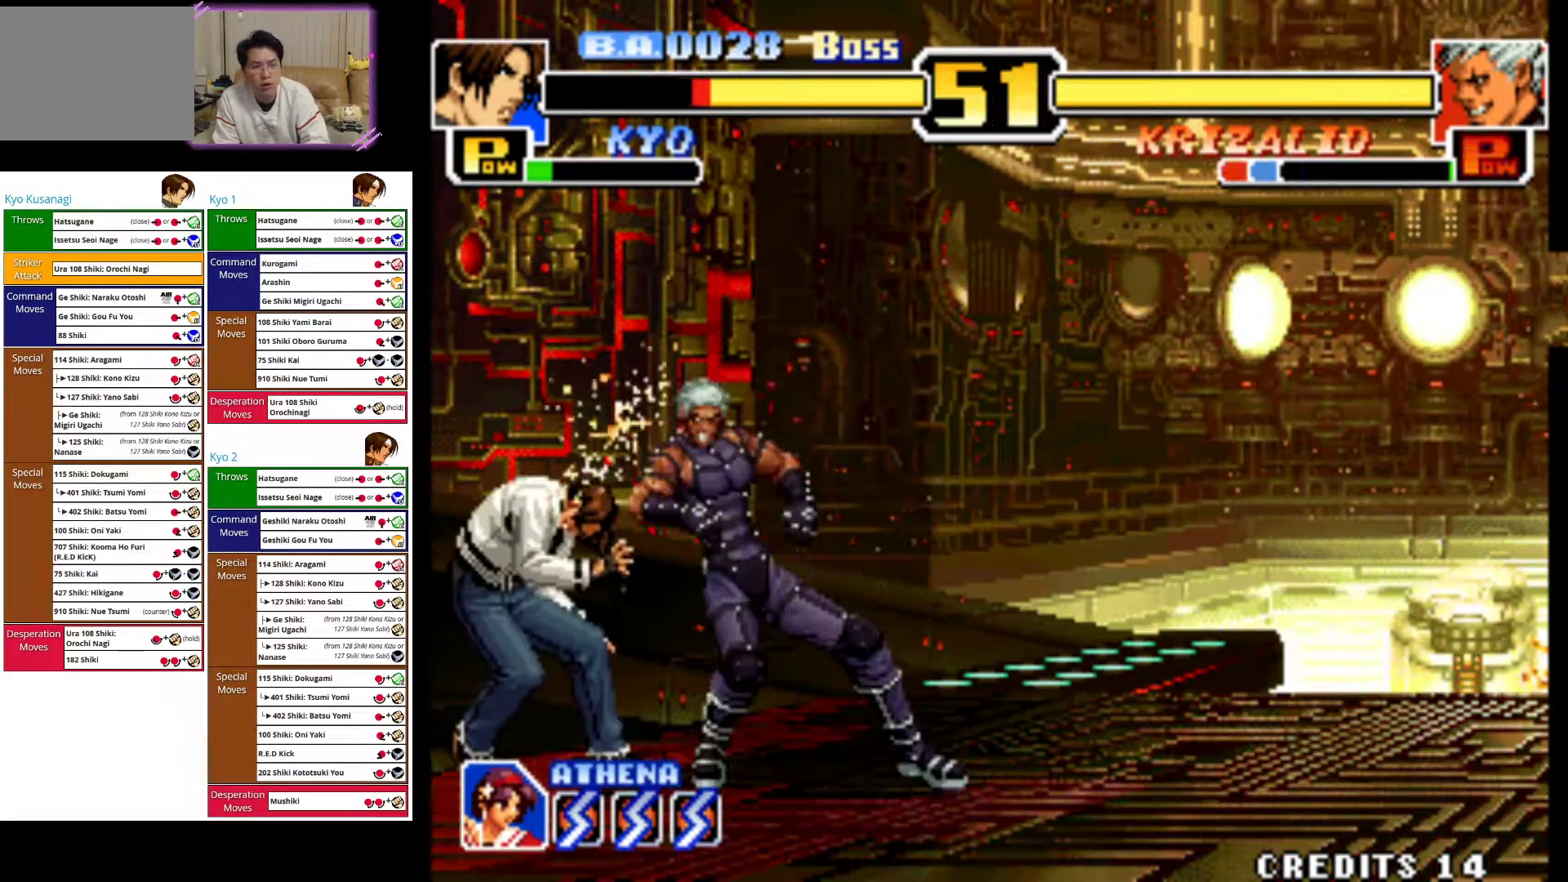
{"buttons": ["CIRCLE"], "left_stick": "down-left", "events": [[67, "CIRCLE", "down"], [150, "left_stick", "down-left"], [200, "CIRCLE", "up"], [250, "CIRCLE", "down"], [400, "CIRCLE", "up"], [450, "CIRCLE", "down"]]}
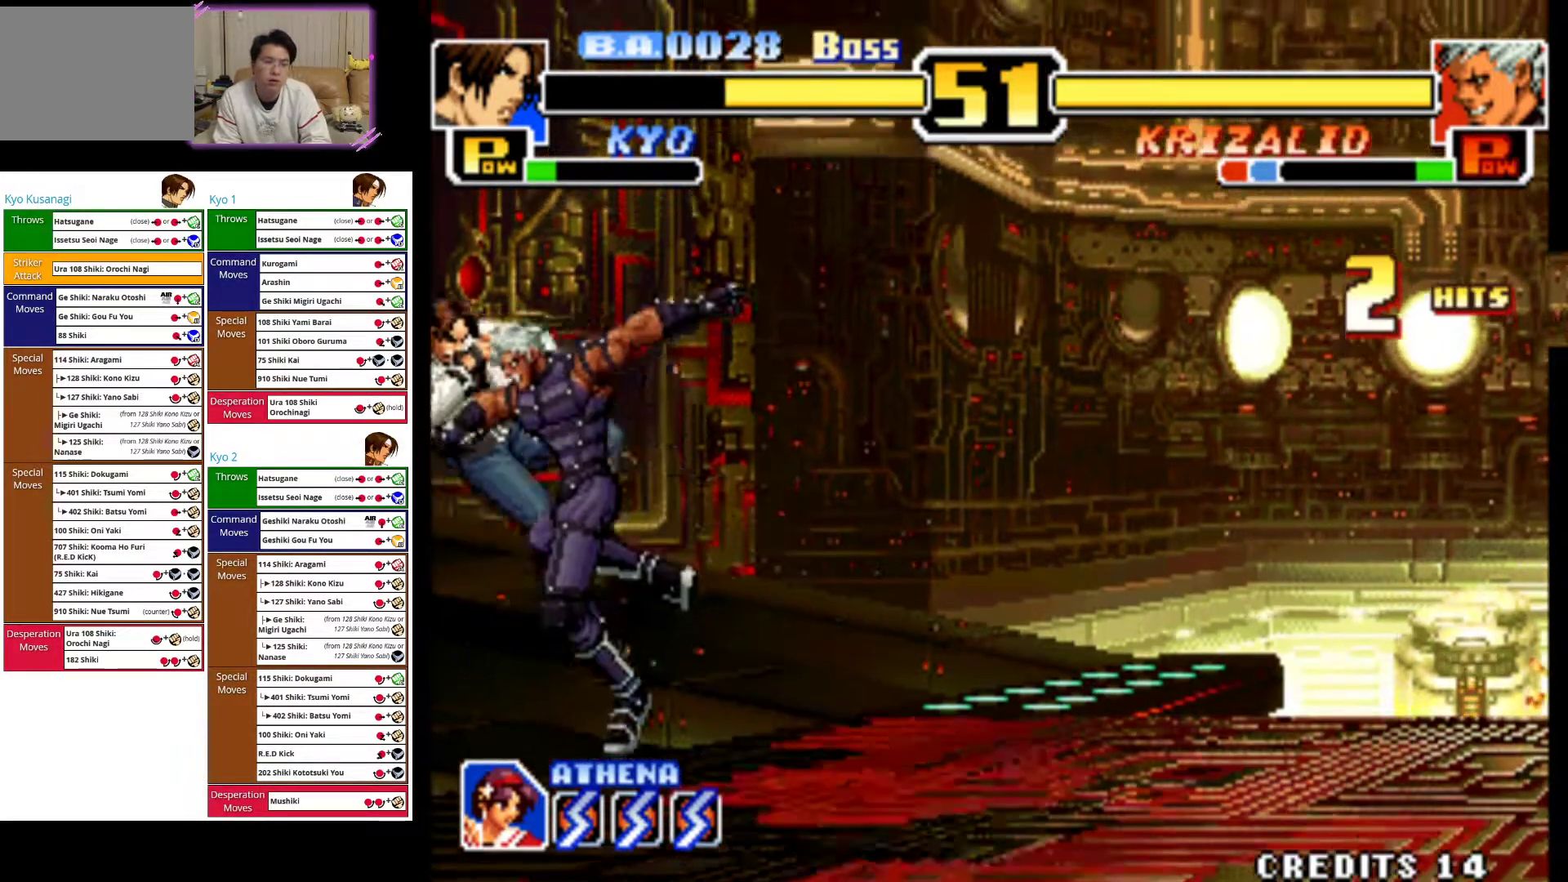
{"buttons": [], "left_stick": "right", "events": [[100, "CIRCLE", "up"], [167, "left_stick", "right"], [200, "CROSS", "down"], [300, "CROSS", "up"], [383, "CROSS", "down"], [500, "CROSS", "up"]]}
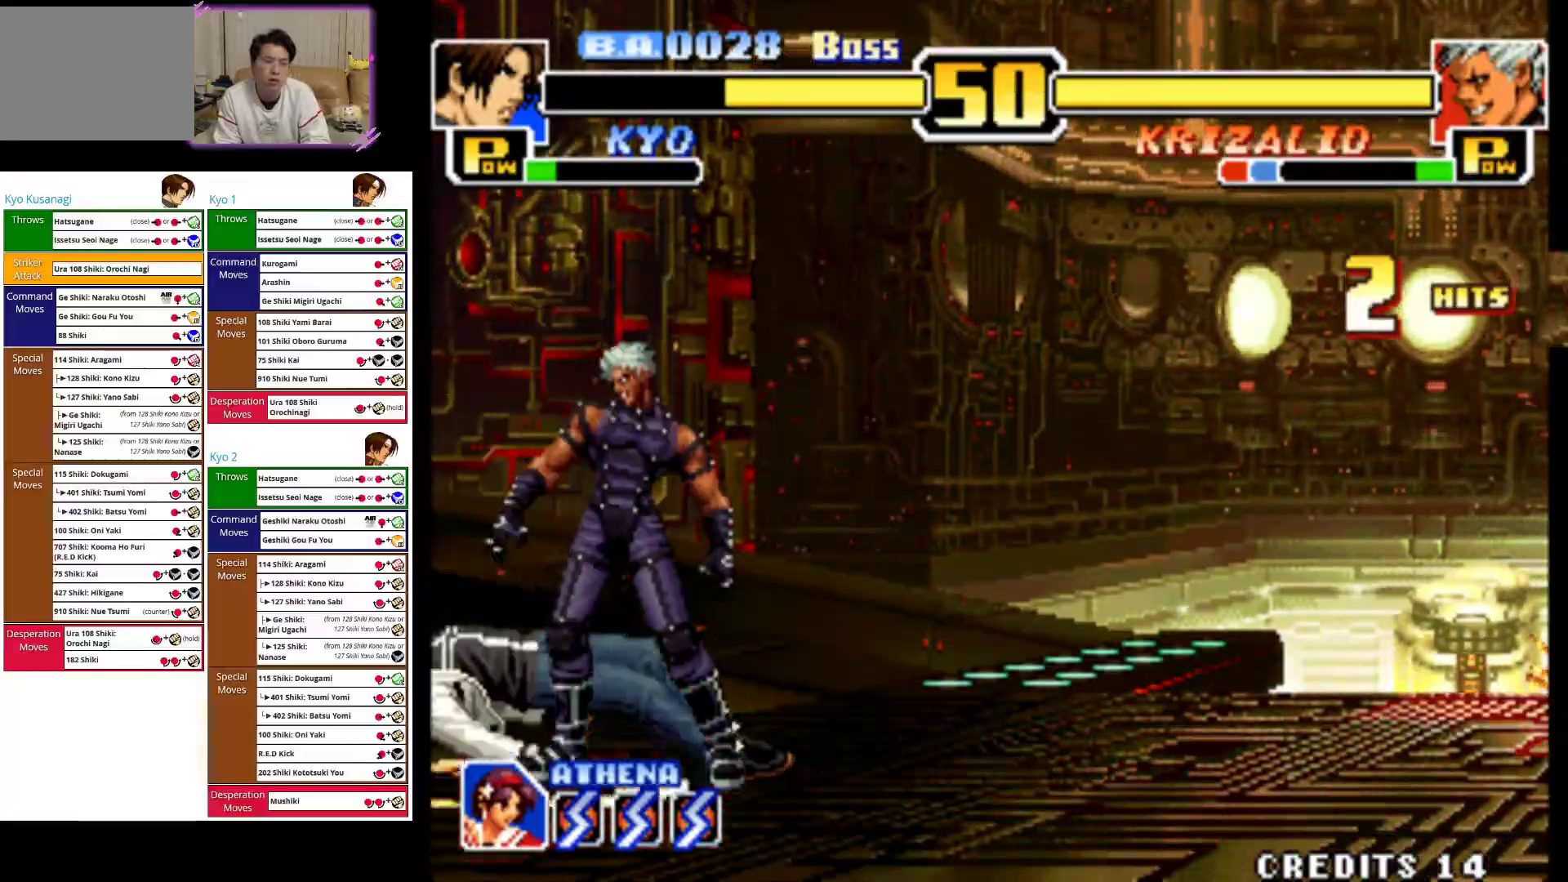
{"buttons": ["CROSS"], "left_stick": "right", "events": [[67, "CROSS", "down"], [200, "CROSS", "up"], [267, "CROSS", "down"], [400, "CROSS", "up"], [467, "CROSS", "down"]]}
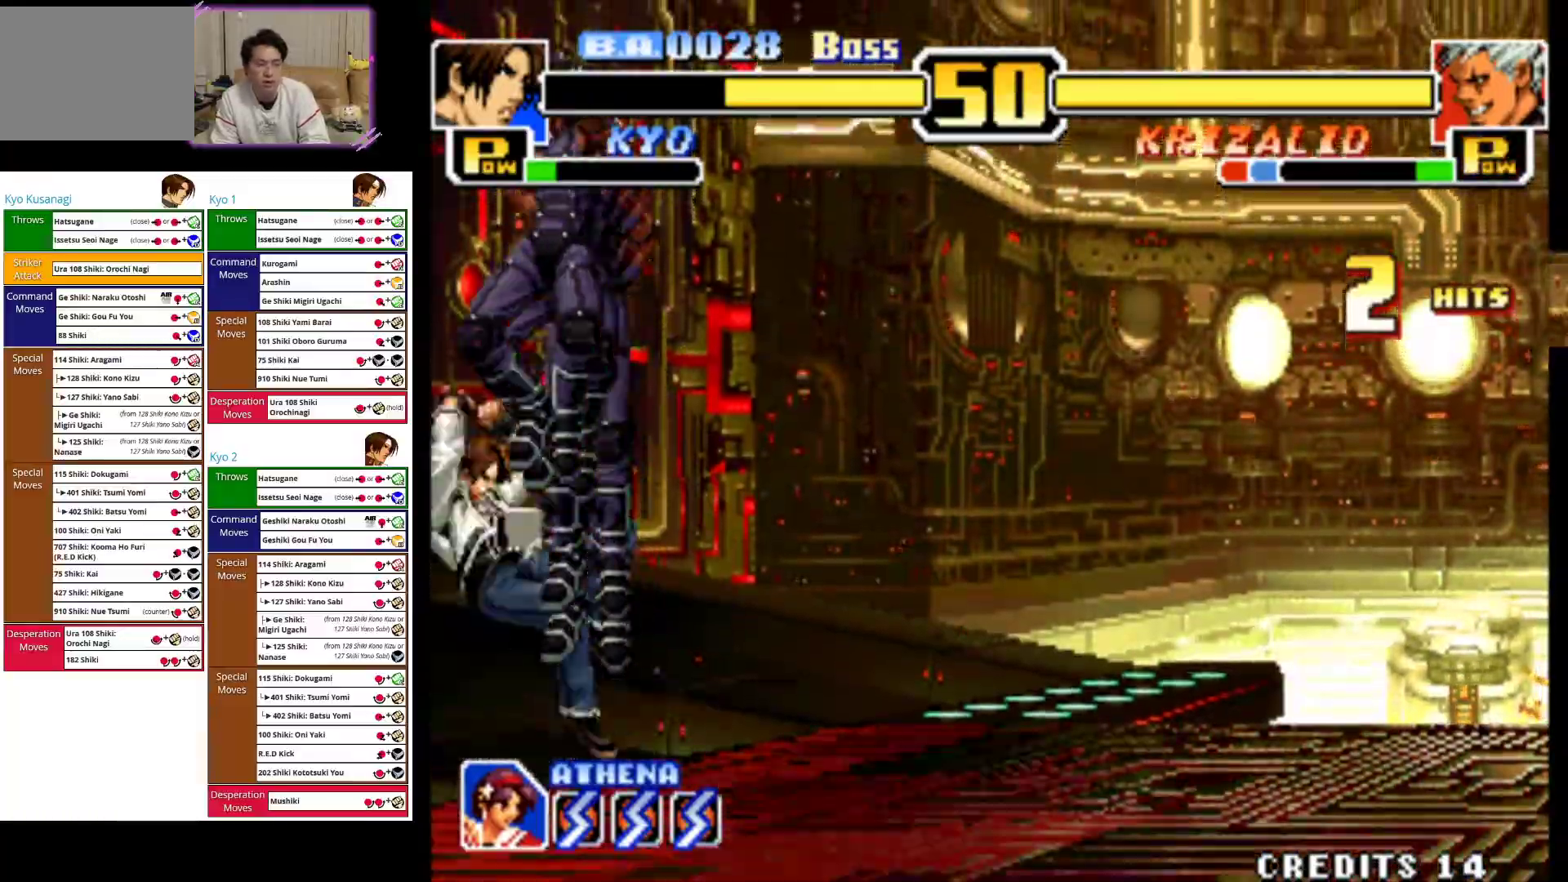
{"buttons": [], "left_stick": "right", "events": [[100, "CROSS", "up"], [300, "CROSS", "down"], [450, "CROSS", "up"]]}
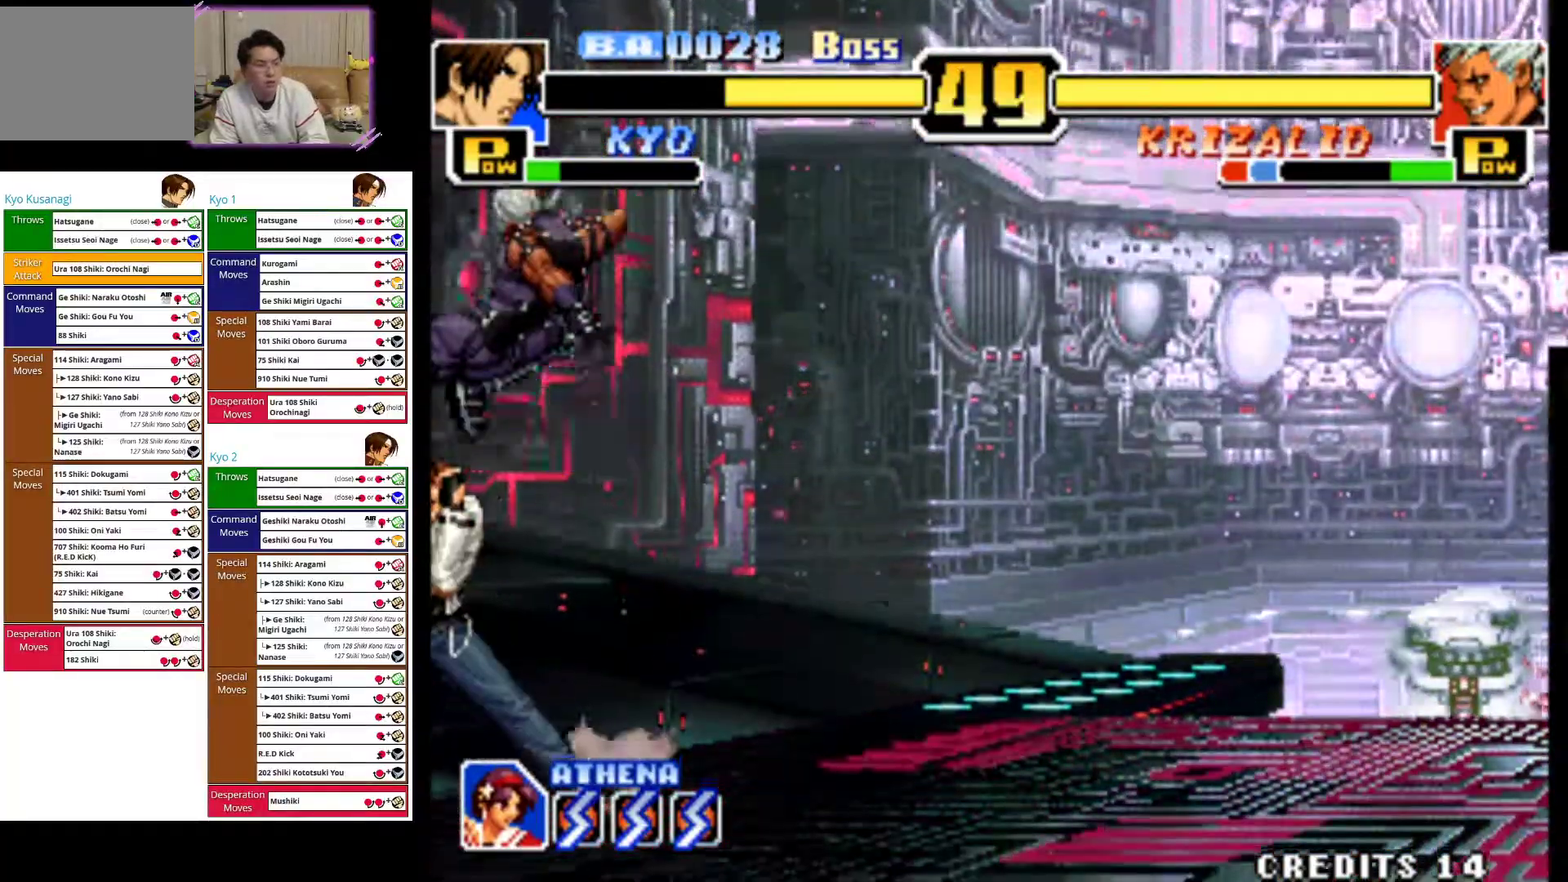
{"buttons": ["CROSS"], "left_stick": "right", "events": [[17, "CROSS", "down"], [150, "CROSS", "up"], [167, "left_stick", "down-right"], [183, "CROSS", "down"], [333, "CROSS", "up"], [367, "left_stick", "right"], [383, "CROSS", "down"]]}